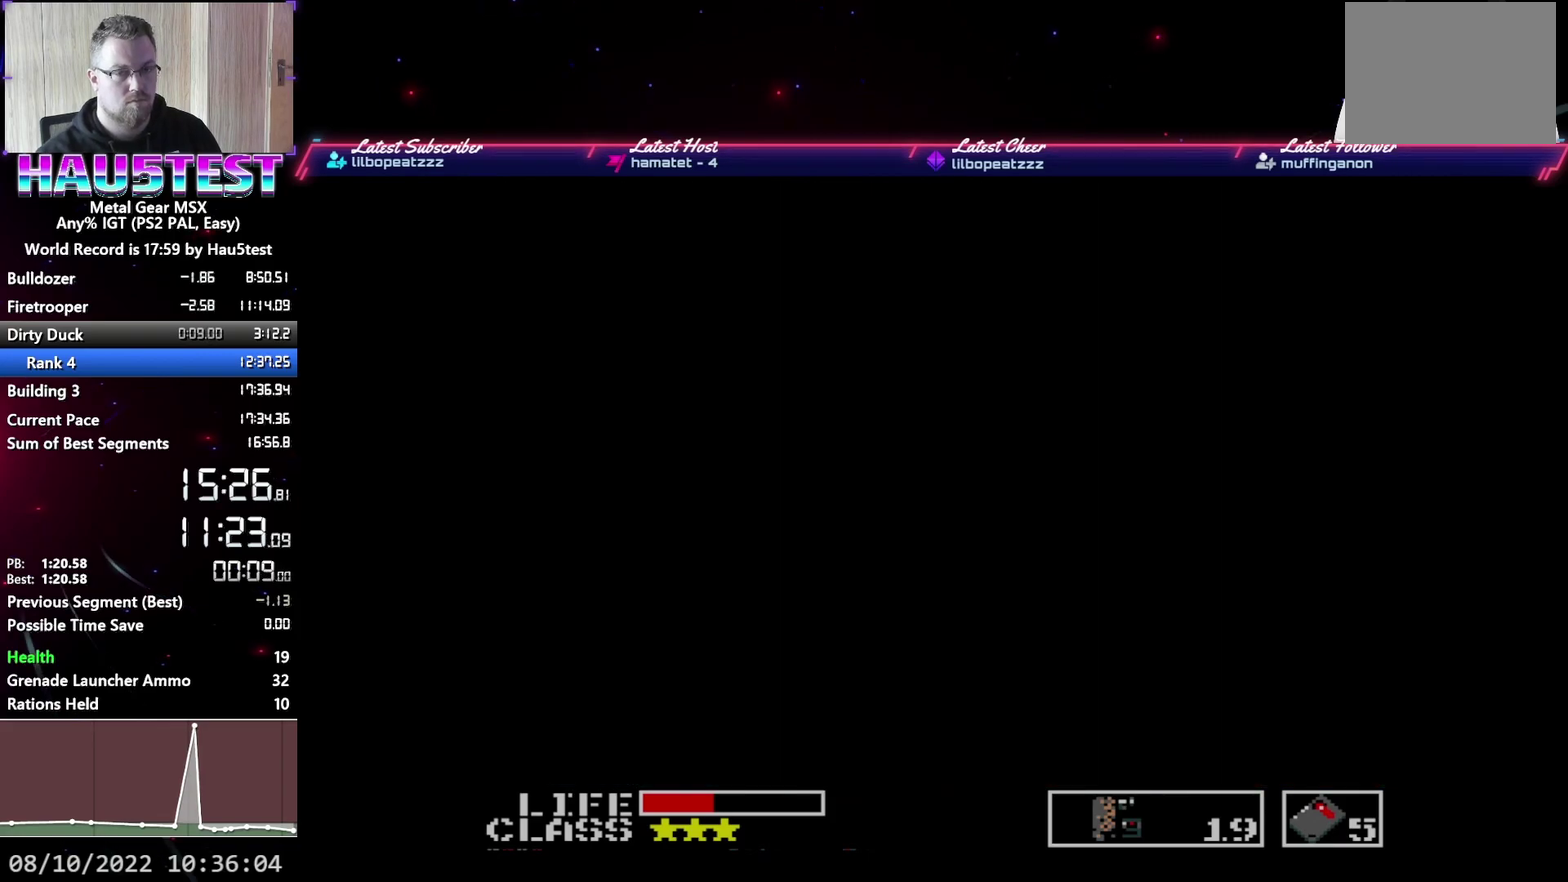
Gameplay with a controller (Xbox layout); each line is a JSON object with the inputs held at the frame after it. "events" lists button and stick changes between this image and that frame as [ms after this image, input, new state], when the widget could be followed in between. Not read: L3 R3 left_stick right_stick.
{"buttons": ["DPAD_RIGHT"], "events": []}
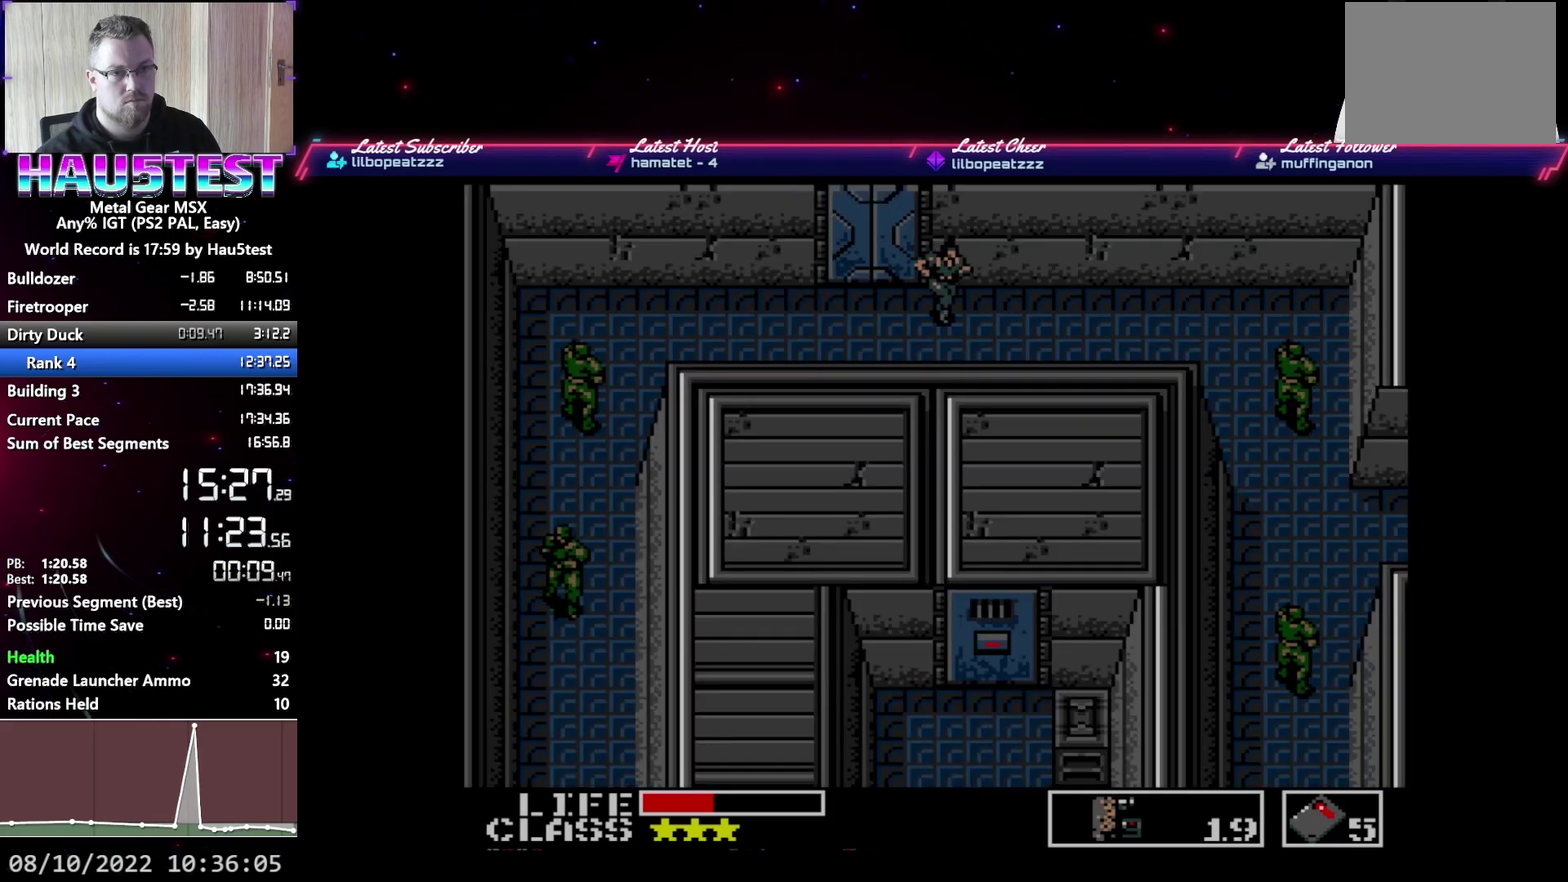
{"buttons": ["DPAD_RIGHT"], "events": []}
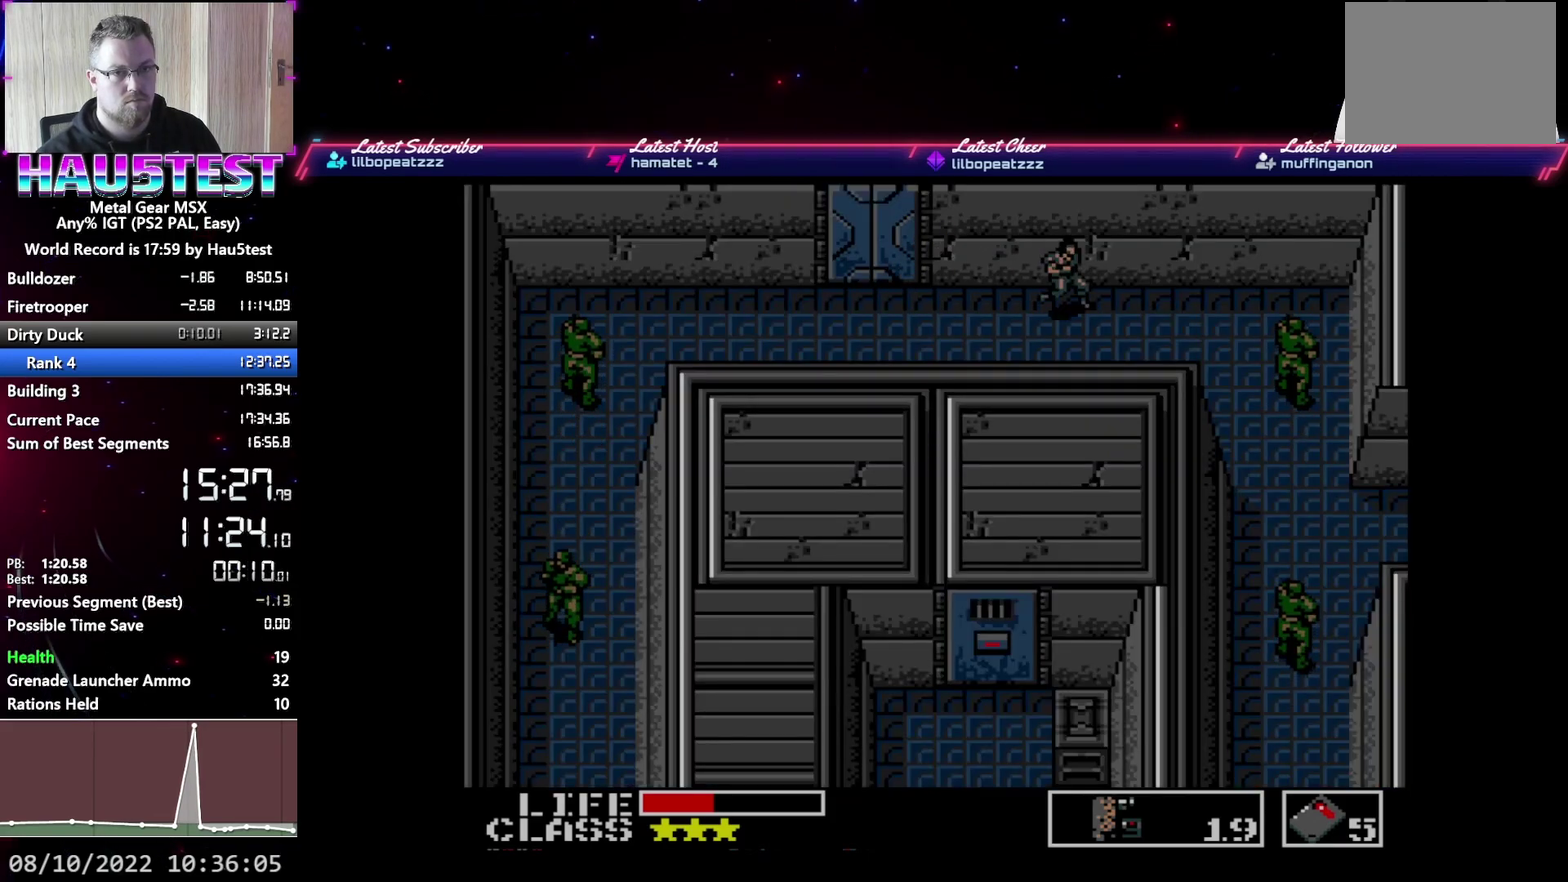
{"buttons": ["DPAD_RIGHT"], "events": []}
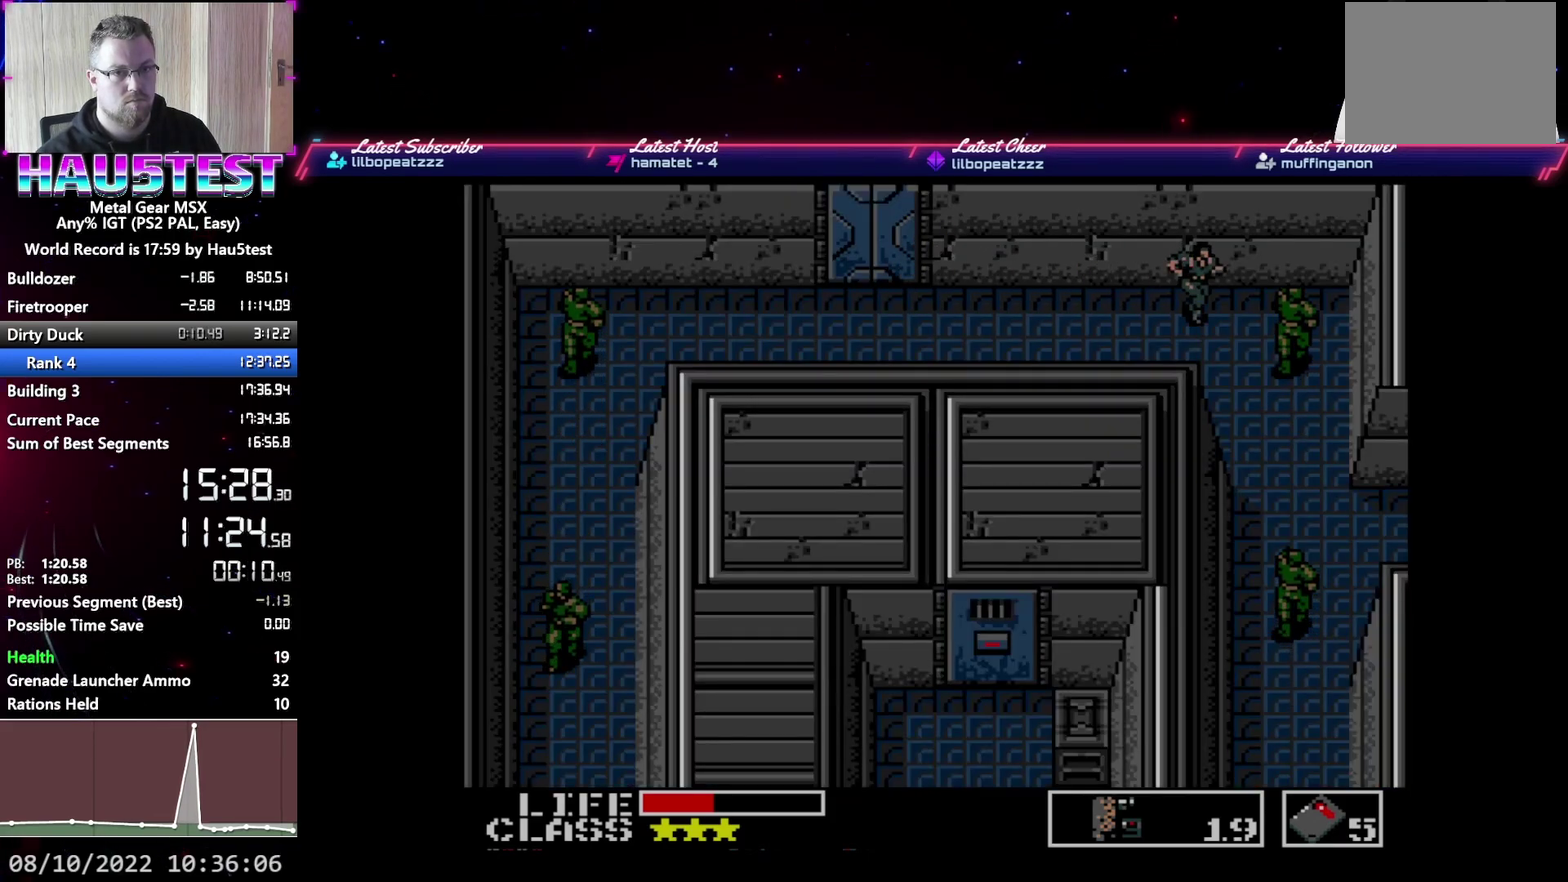
{"buttons": ["DPAD_DOWN"], "events": [[17, "DPAD_DOWN", "down"], [33, "DPAD_RIGHT", "up"]]}
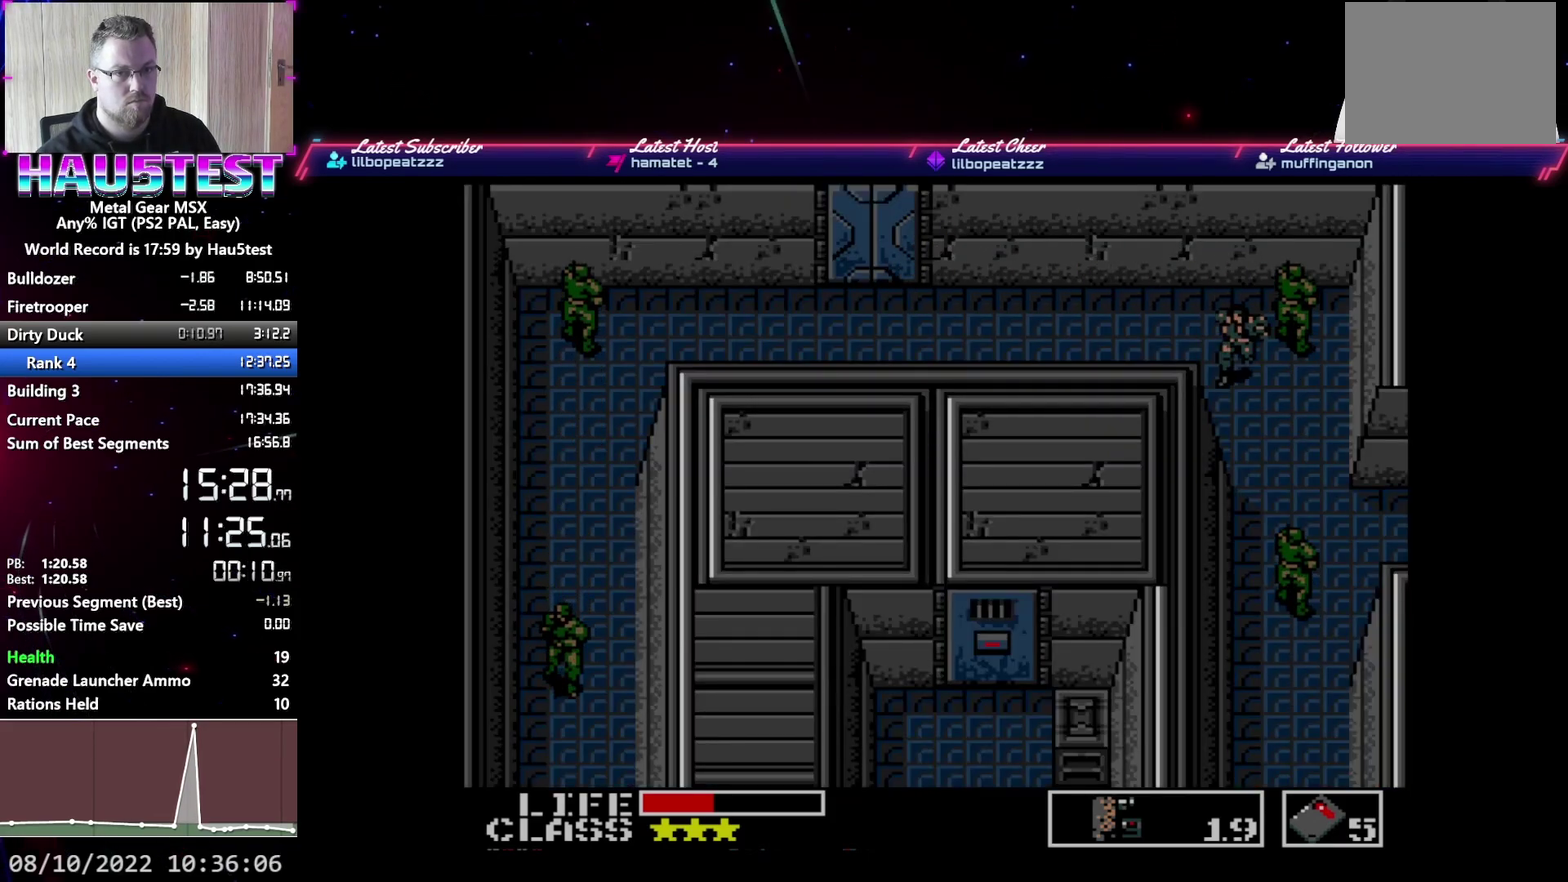
{"buttons": ["DPAD_DOWN"], "events": []}
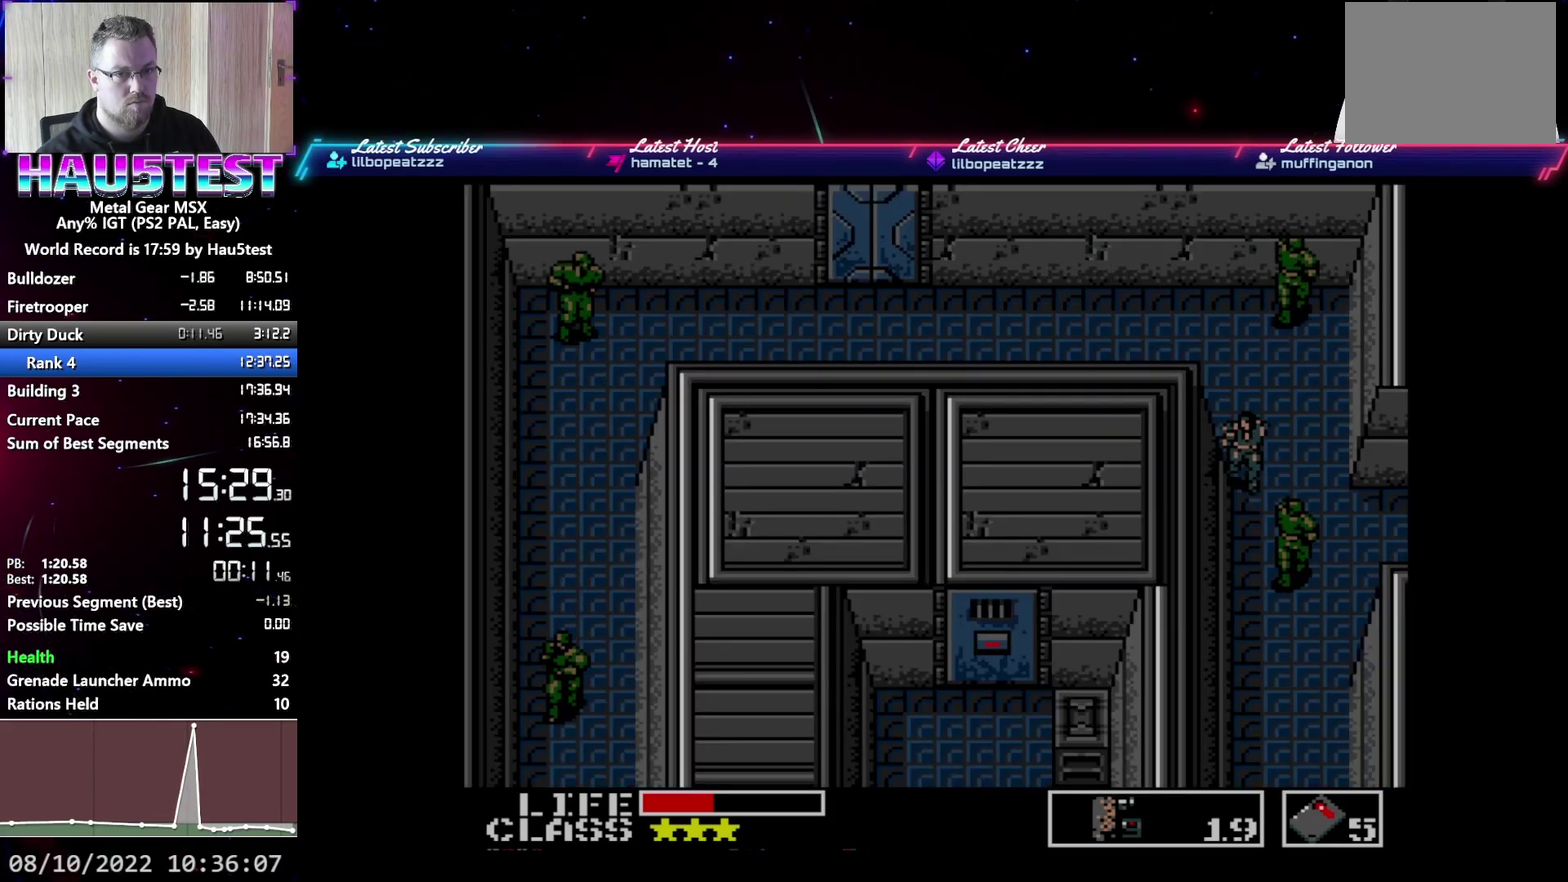
{"buttons": ["DPAD_DOWN"], "events": []}
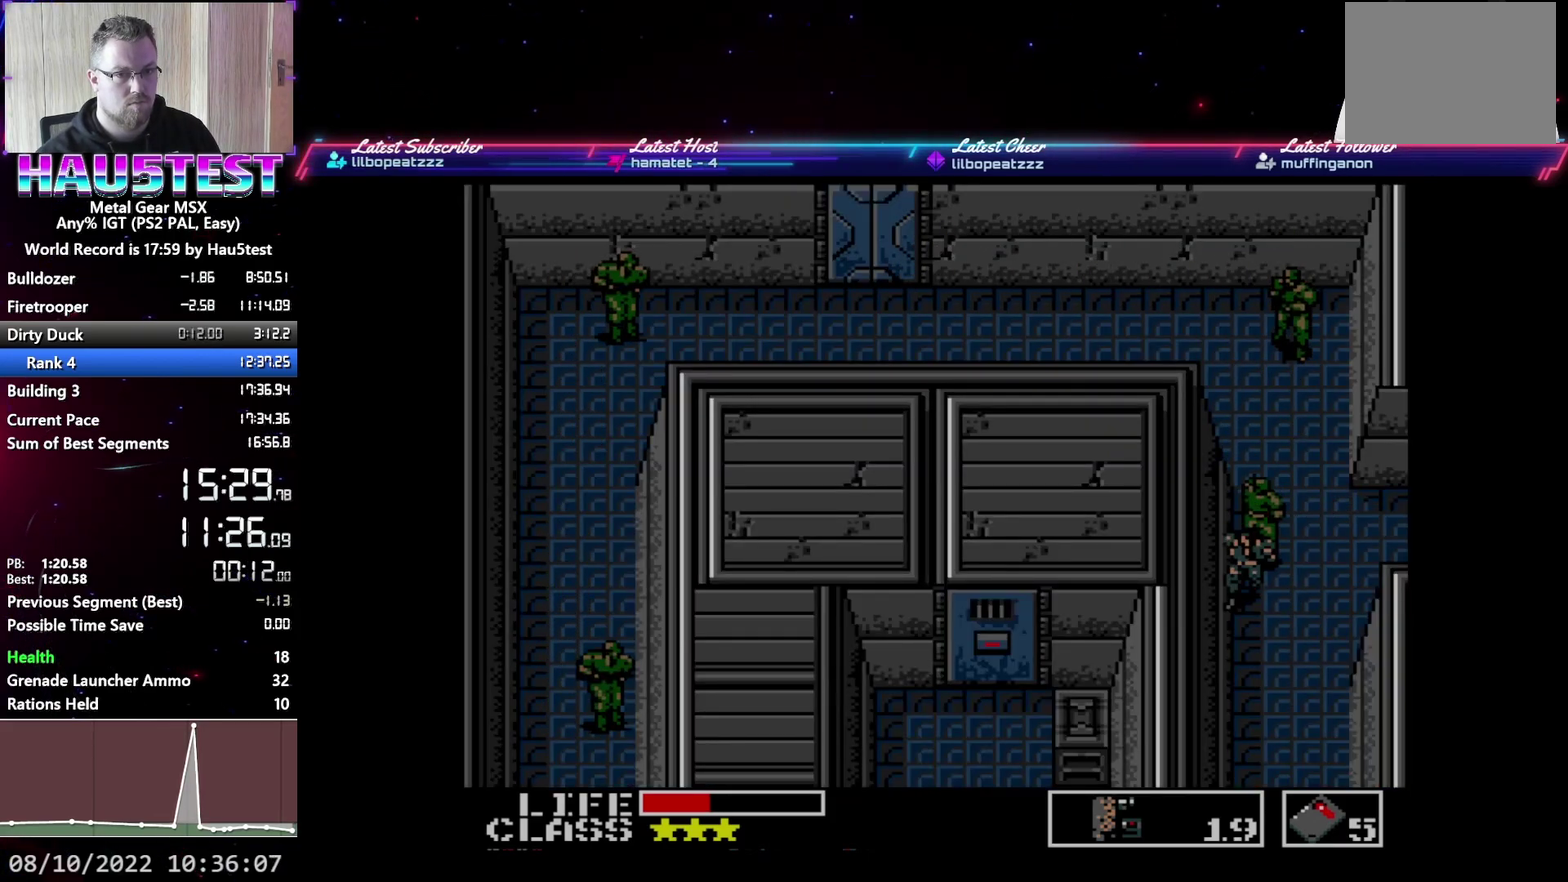
{"buttons": ["DPAD_DOWN"], "events": []}
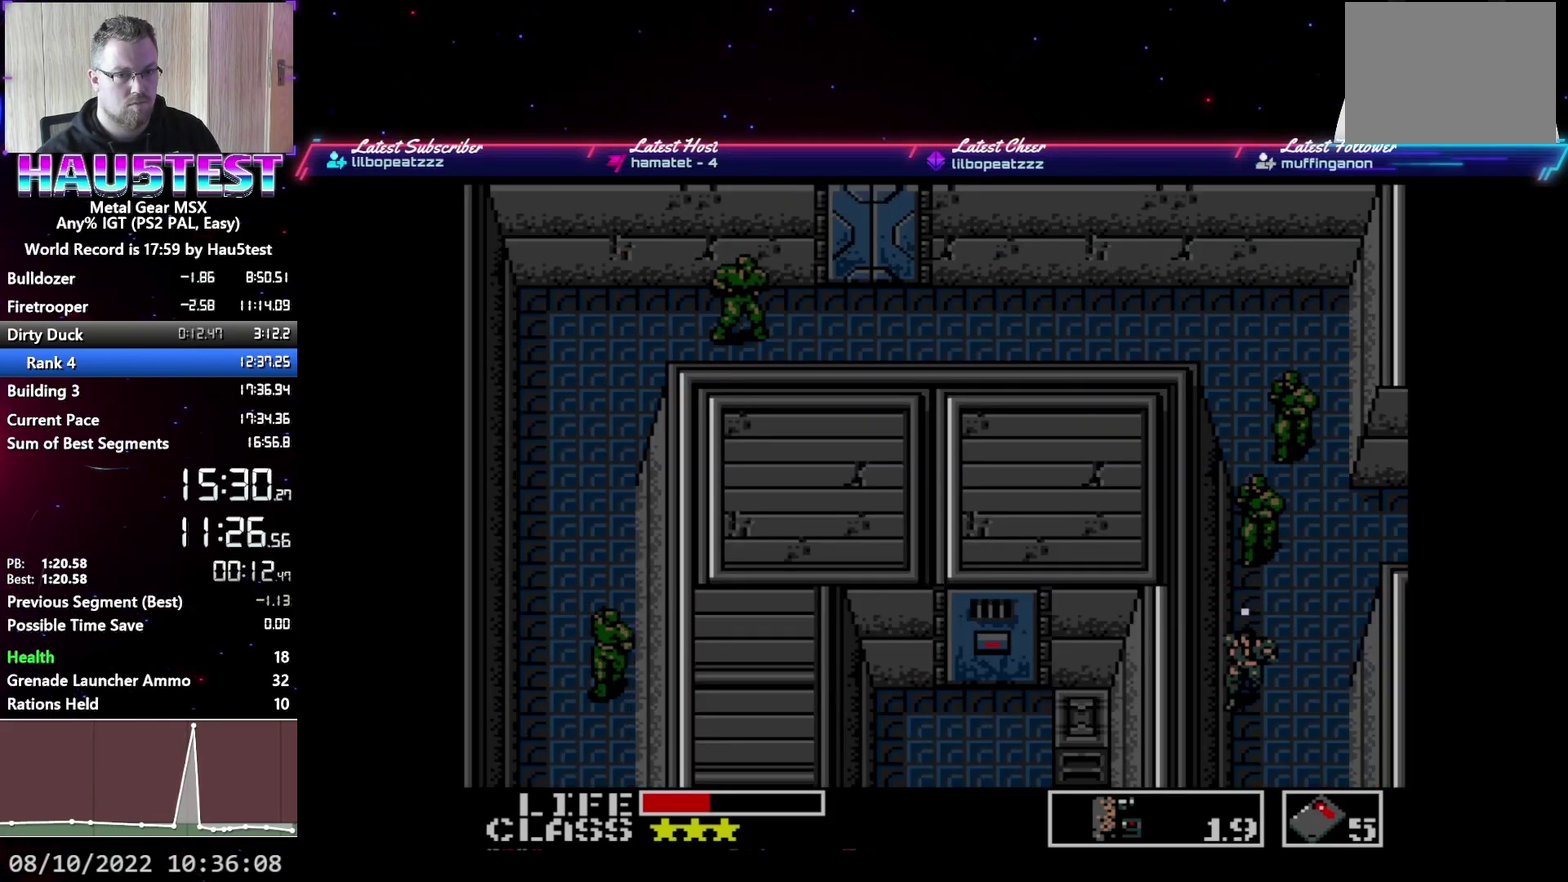
{"buttons": ["DPAD_DOWN"], "events": []}
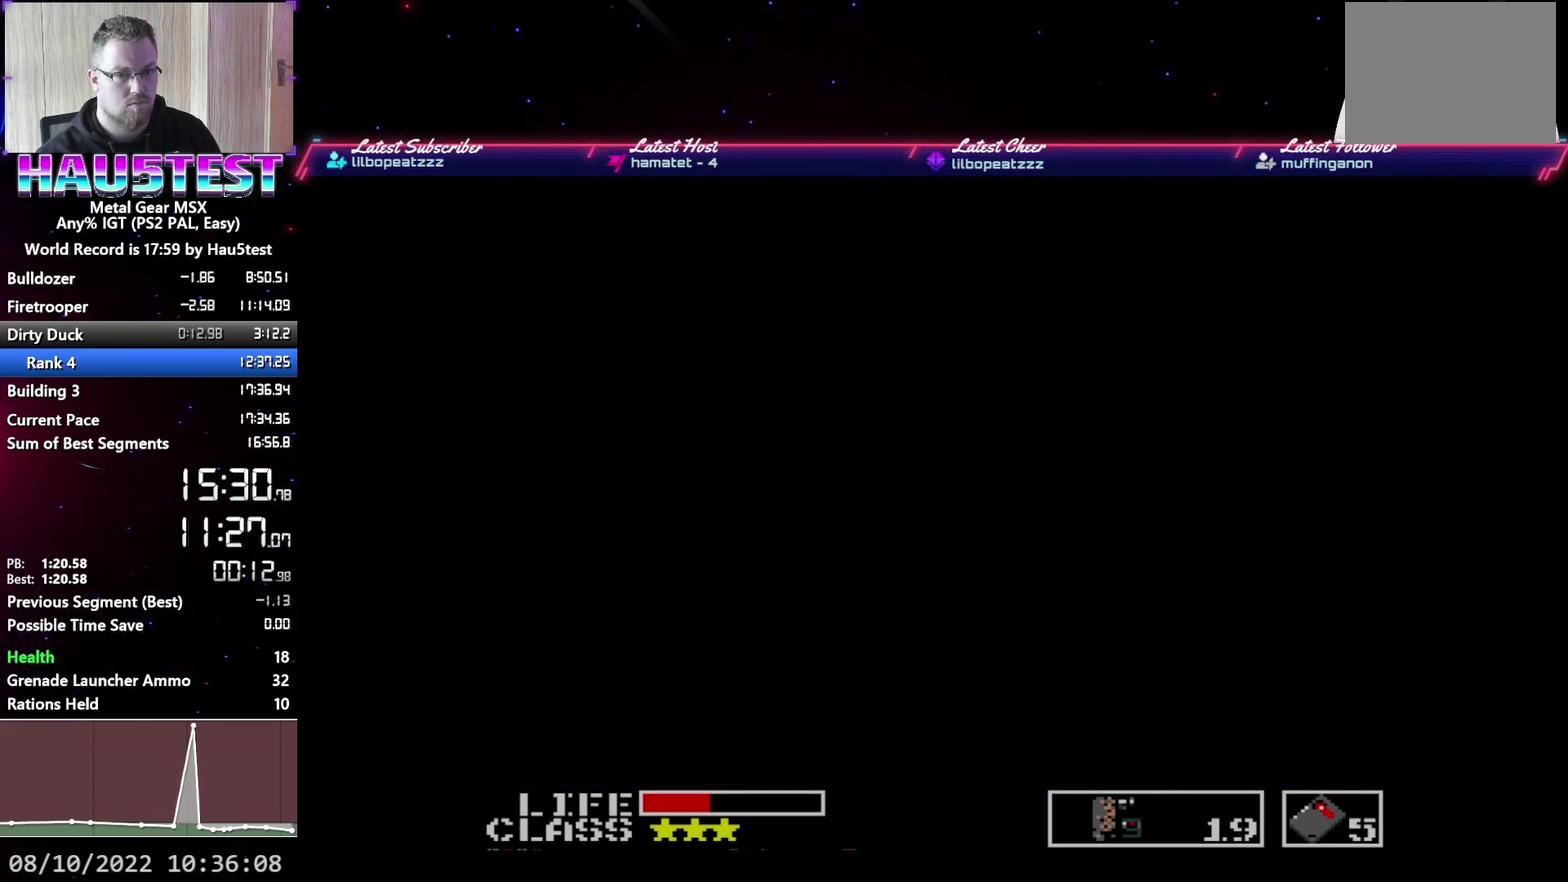
{"buttons": ["DPAD_DOWN"], "events": []}
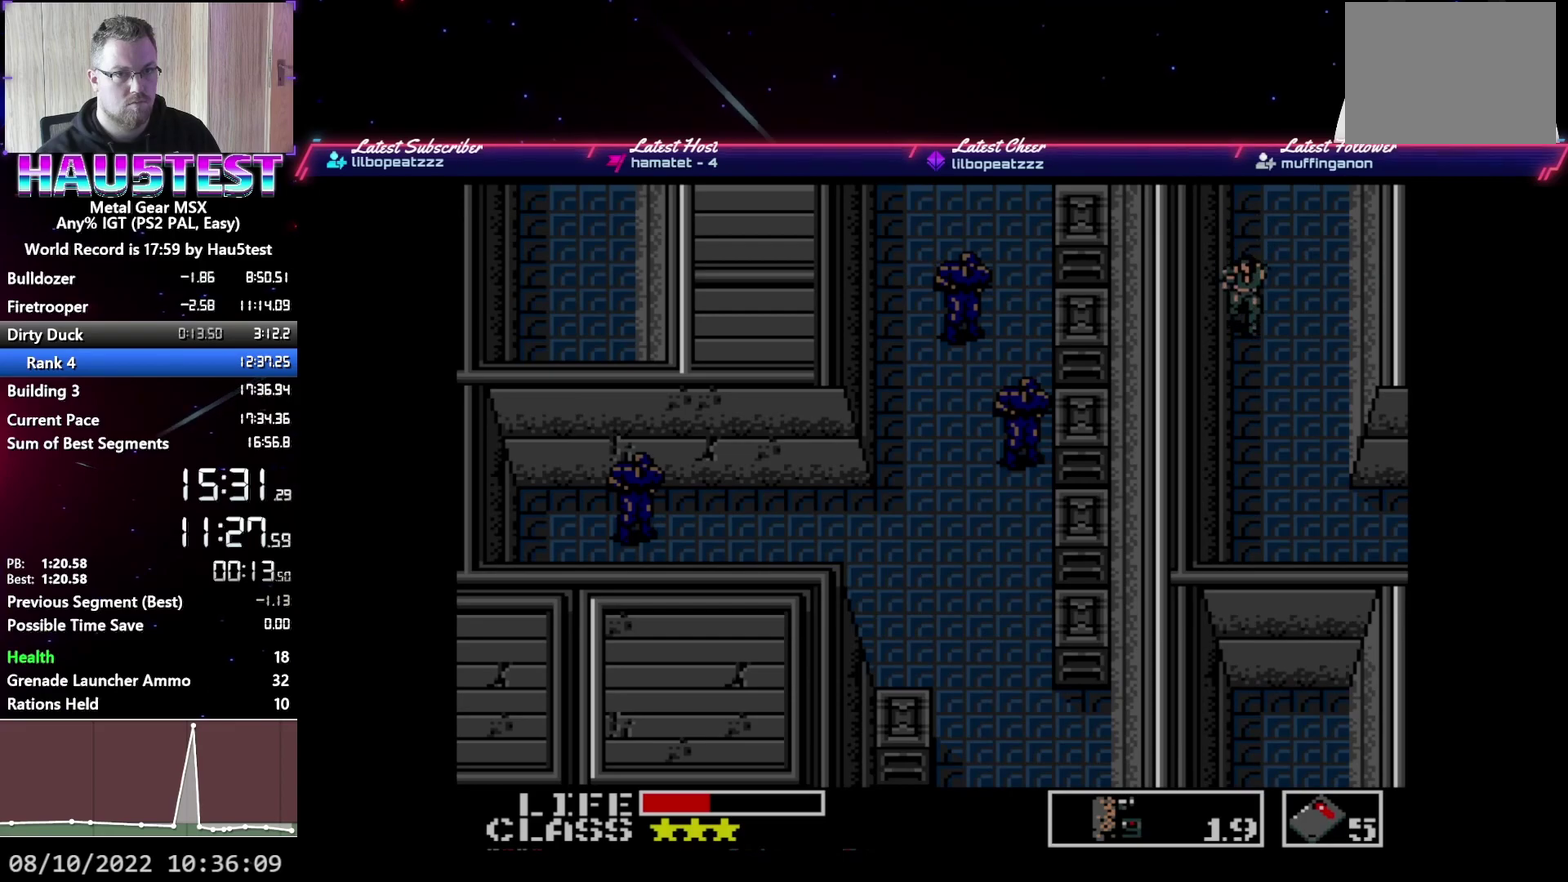
{"buttons": ["DPAD_DOWN"], "events": []}
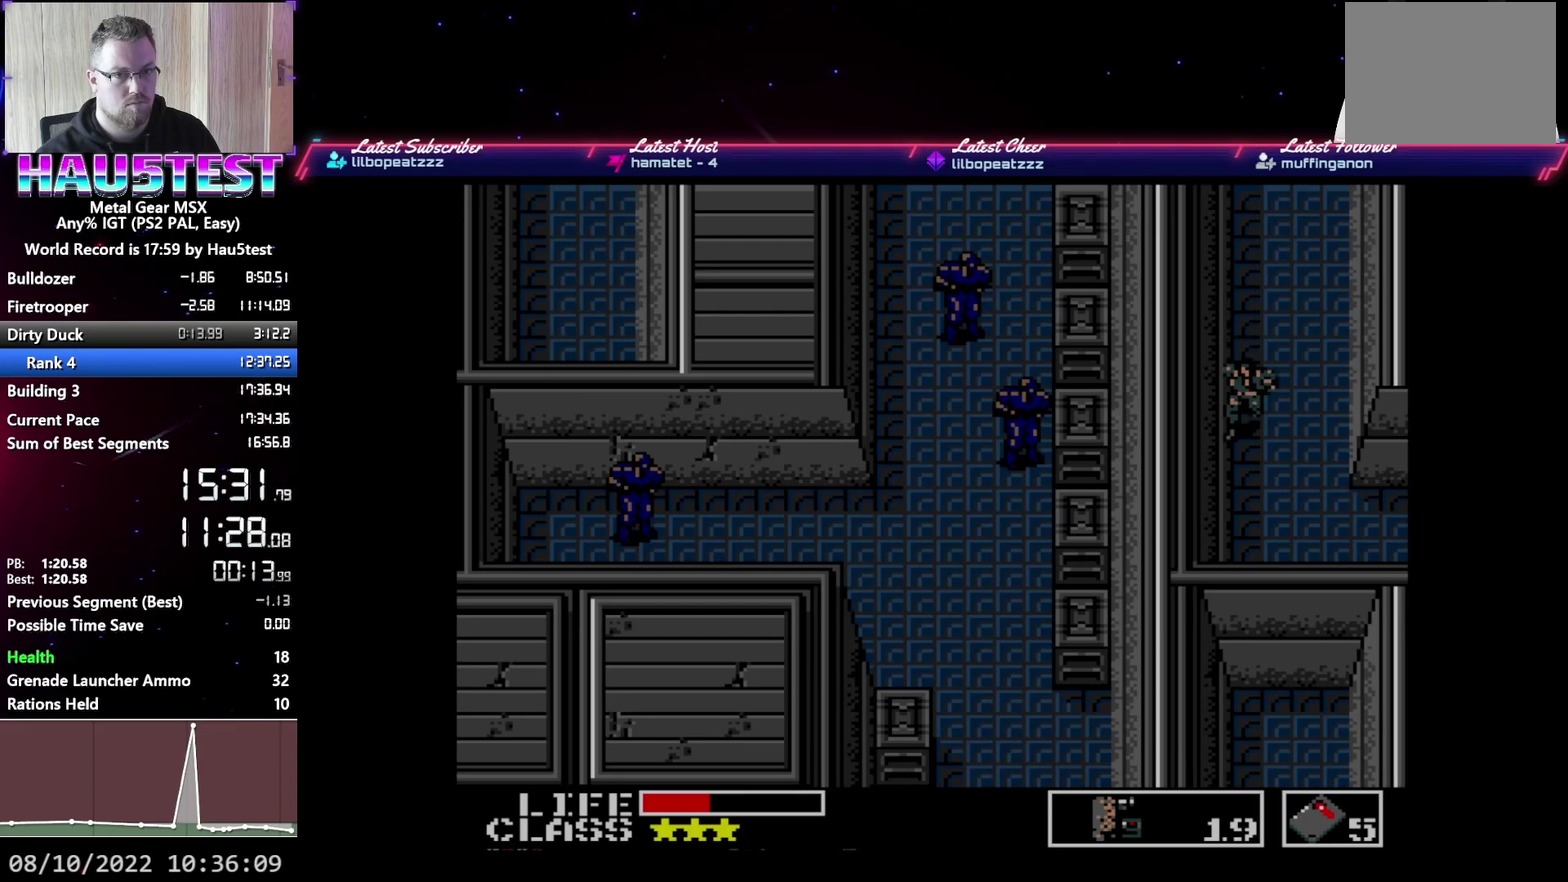
{"buttons": ["DPAD_RIGHT"], "events": [[267, "DPAD_DOWN", "up"], [283, "DPAD_RIGHT", "down"]]}
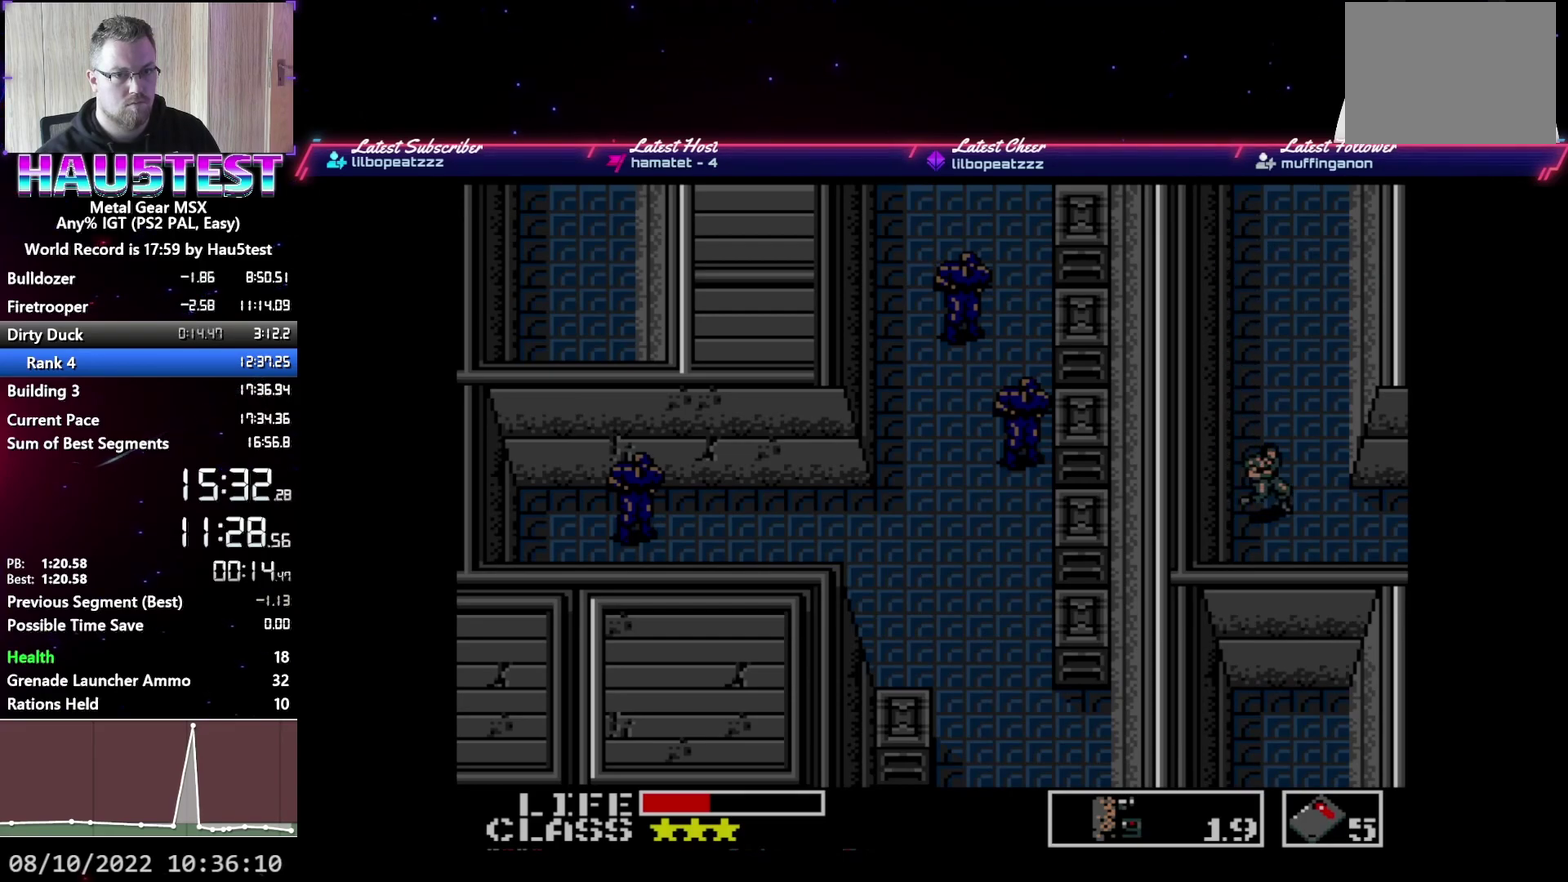
{"buttons": ["DPAD_RIGHT"], "events": []}
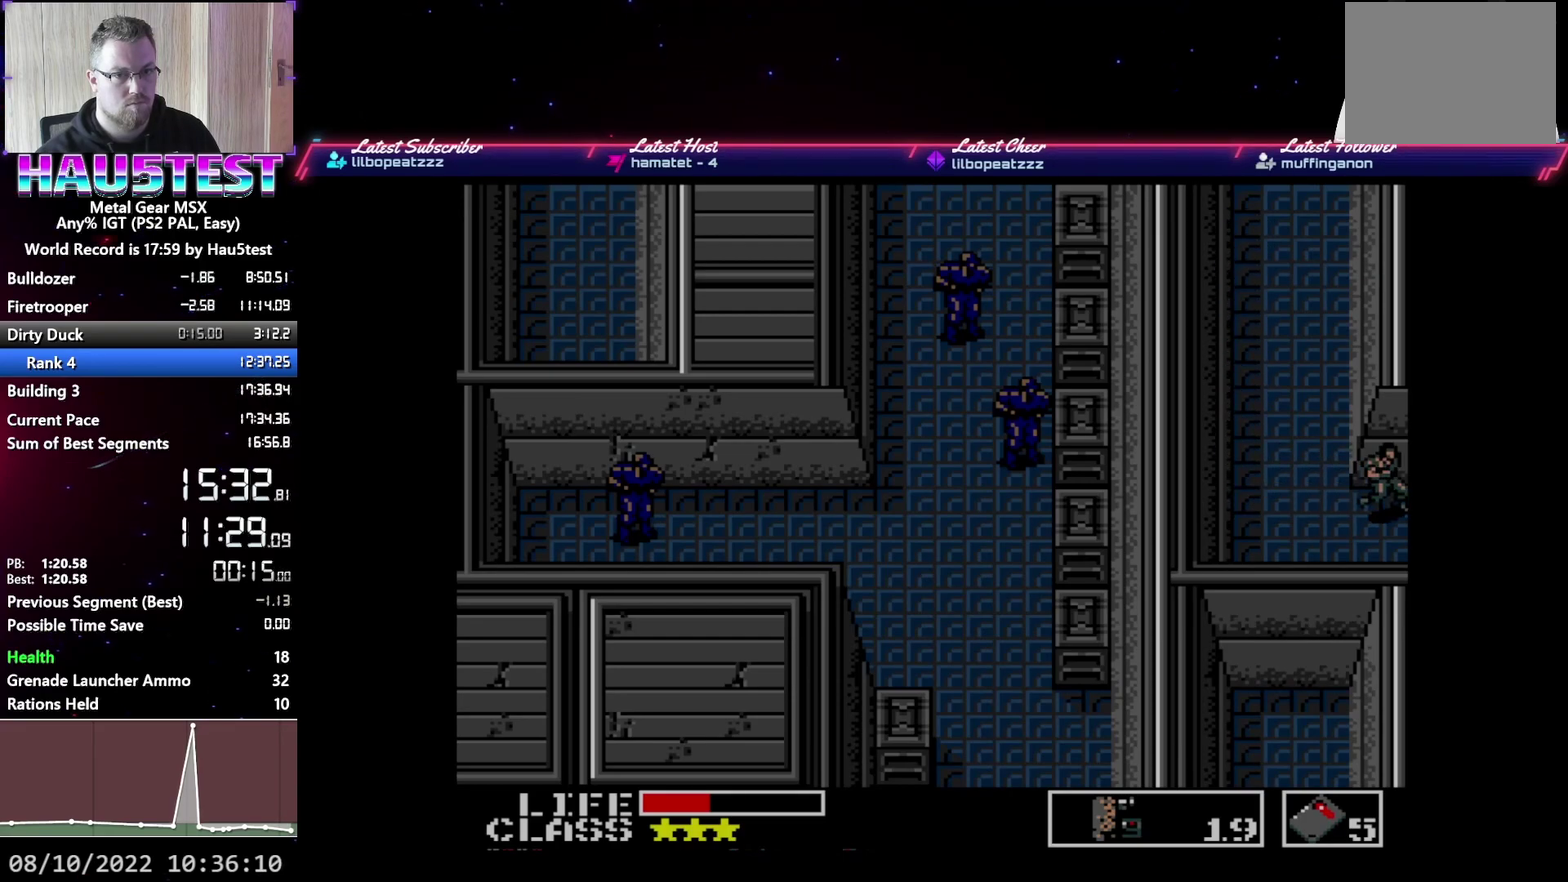
{"buttons": ["DPAD_DOWN"], "events": [[150, "DPAD_DOWN", "down"], [167, "DPAD_RIGHT", "up"]]}
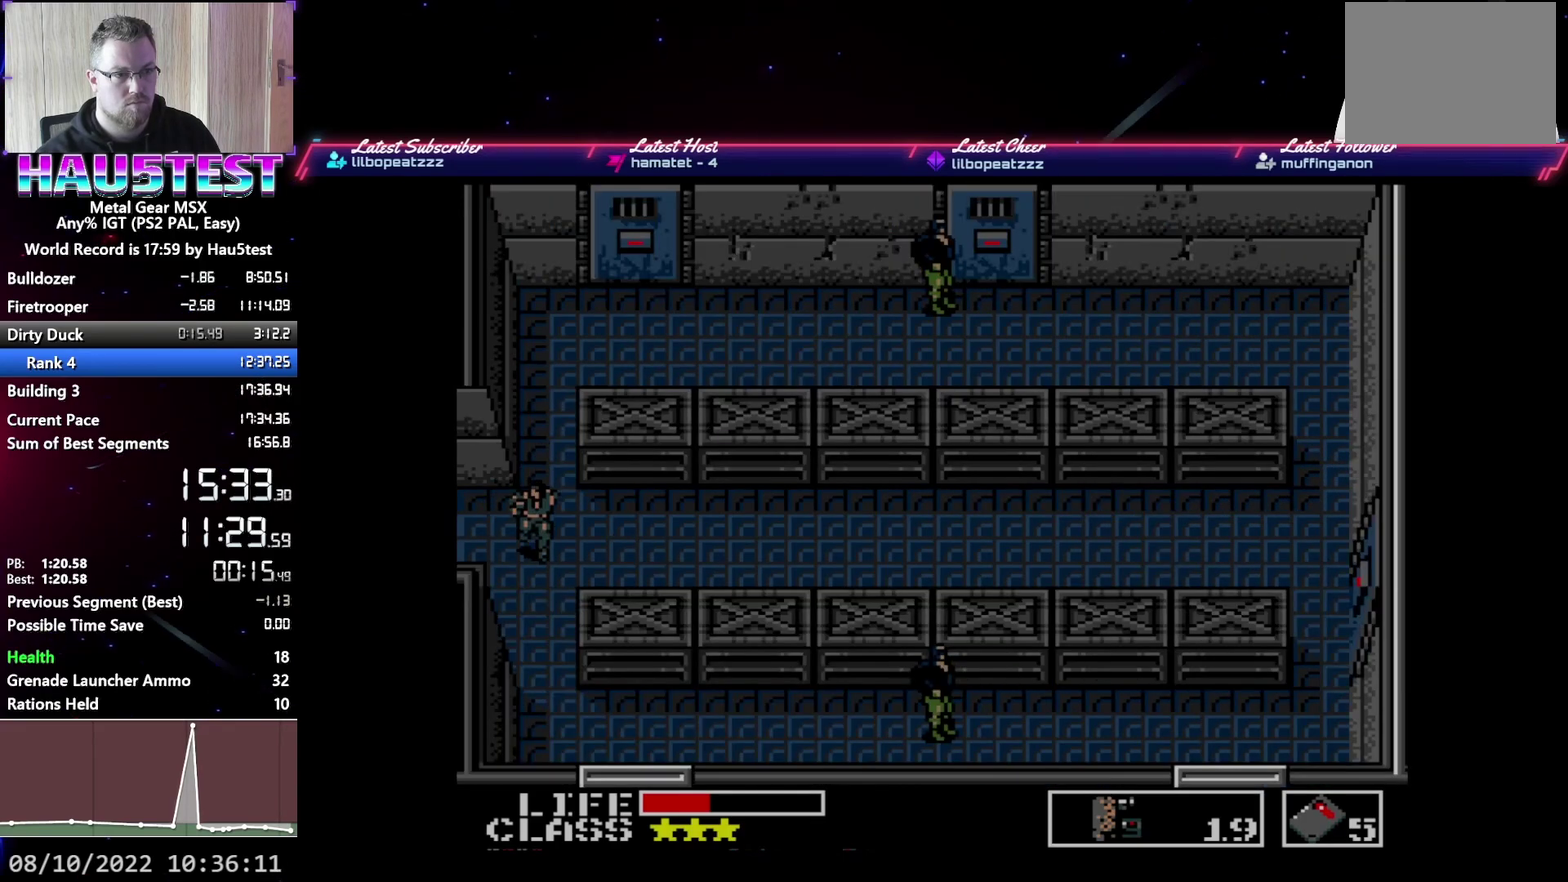
{"buttons": ["DPAD_DOWN"], "events": []}
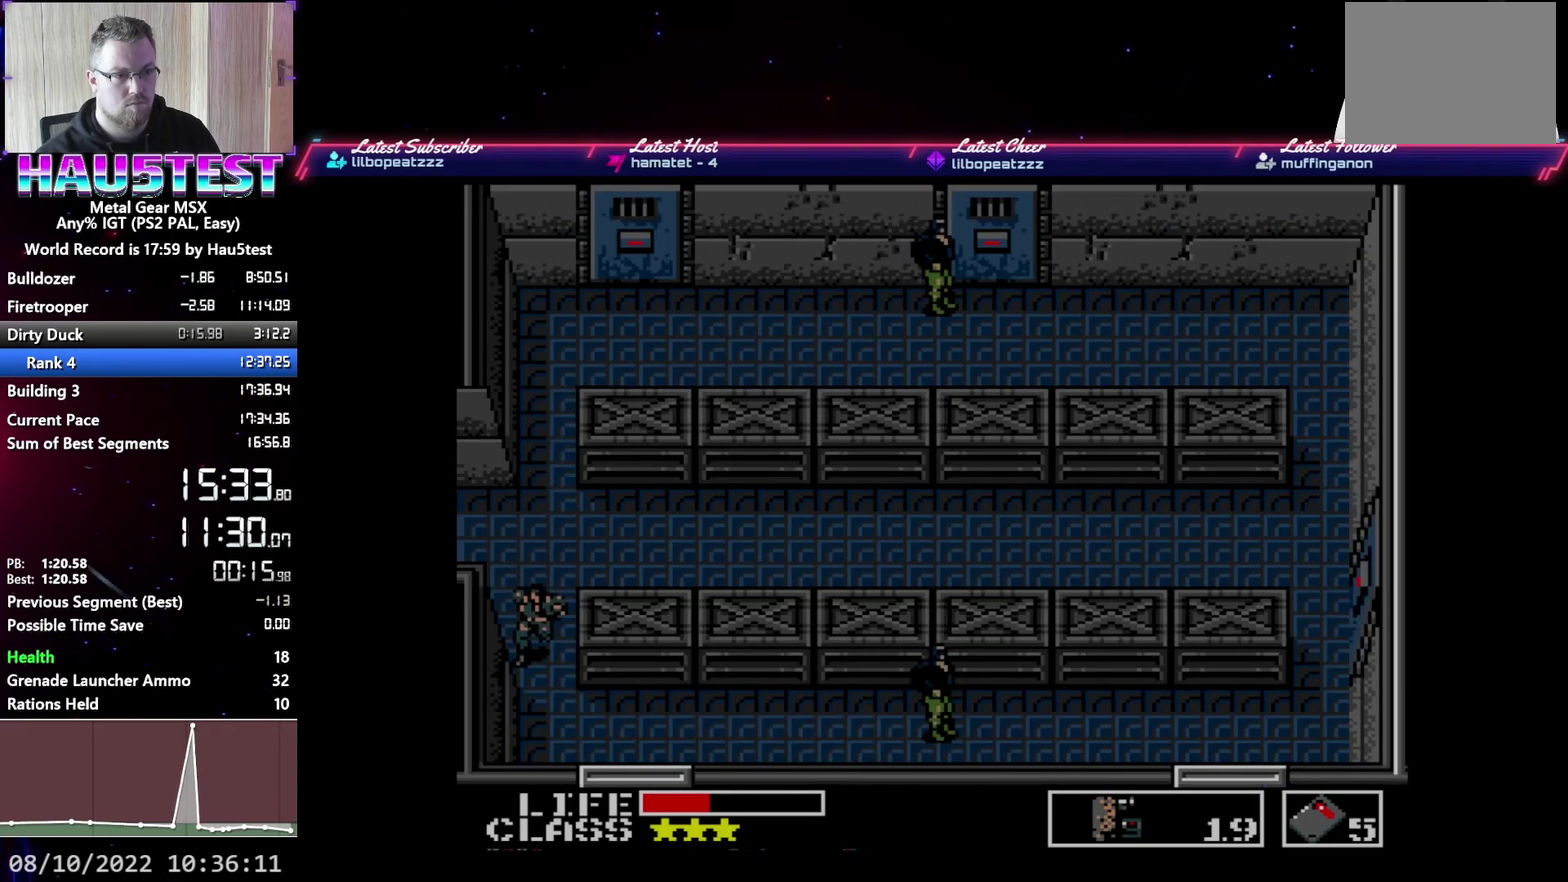
{"buttons": ["DPAD_RIGHT"], "events": [[83, "DPAD_DOWN", "up"], [83, "DPAD_RIGHT", "down"]]}
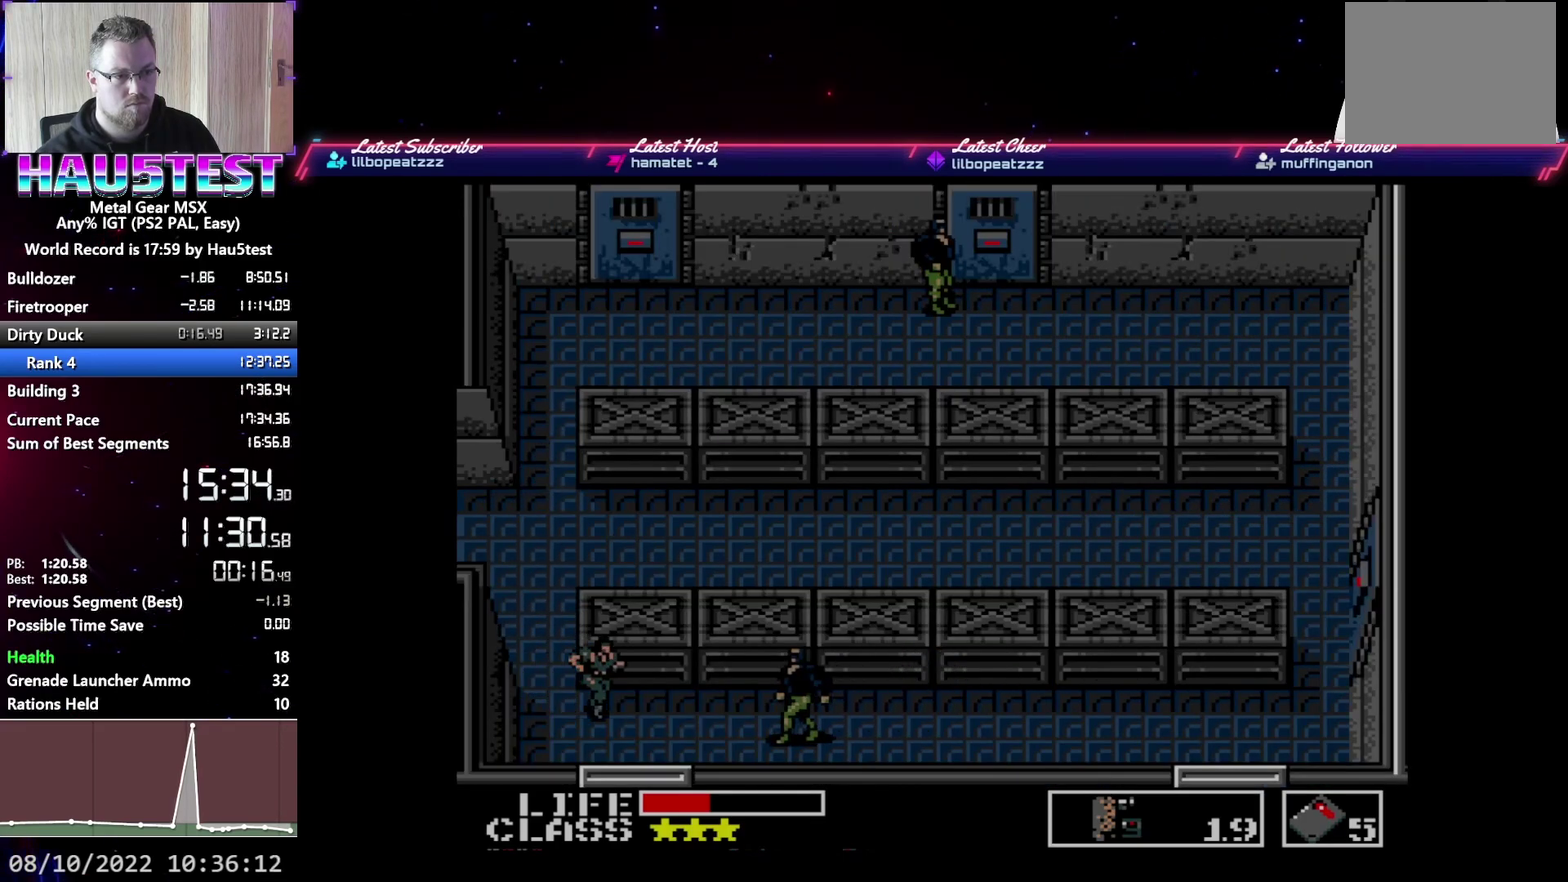
{"buttons": ["DPAD_RIGHT"], "events": []}
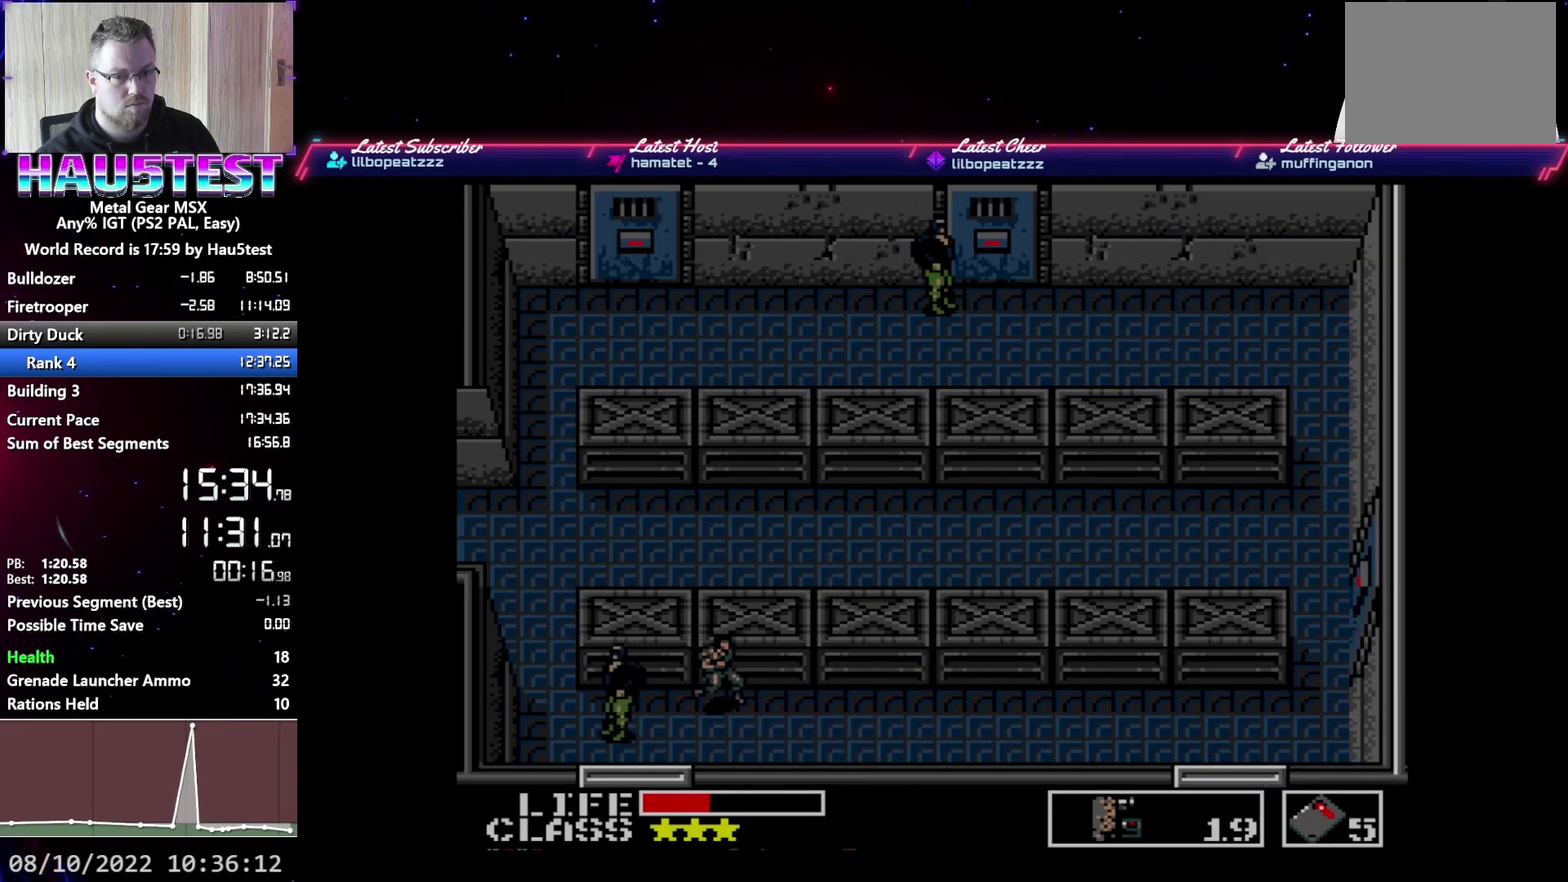
{"buttons": ["DPAD_RIGHT"], "events": []}
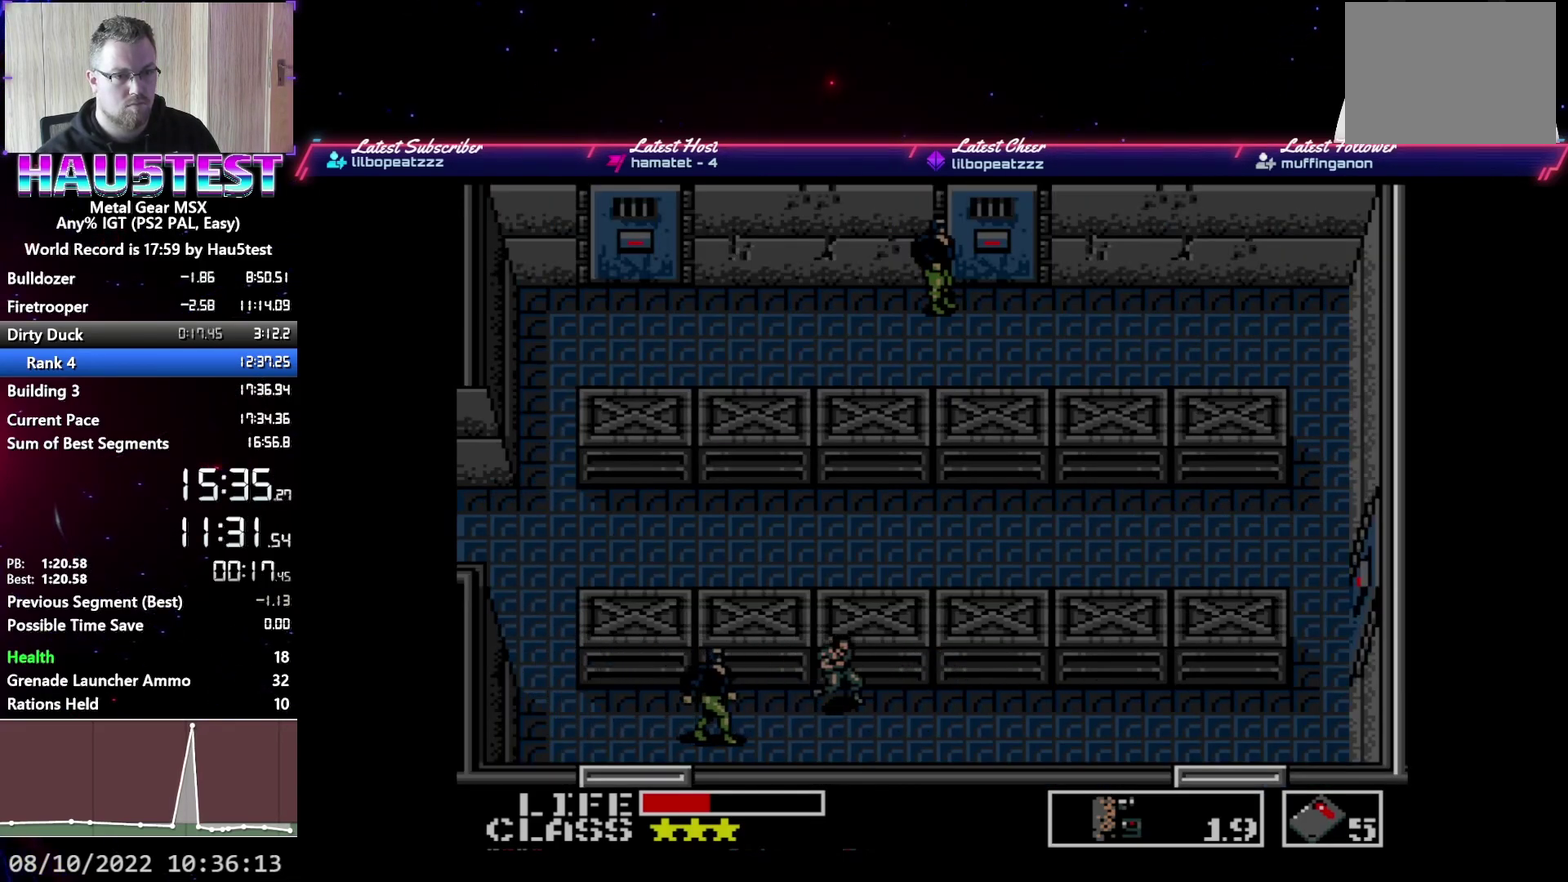
{"buttons": ["DPAD_RIGHT"], "events": []}
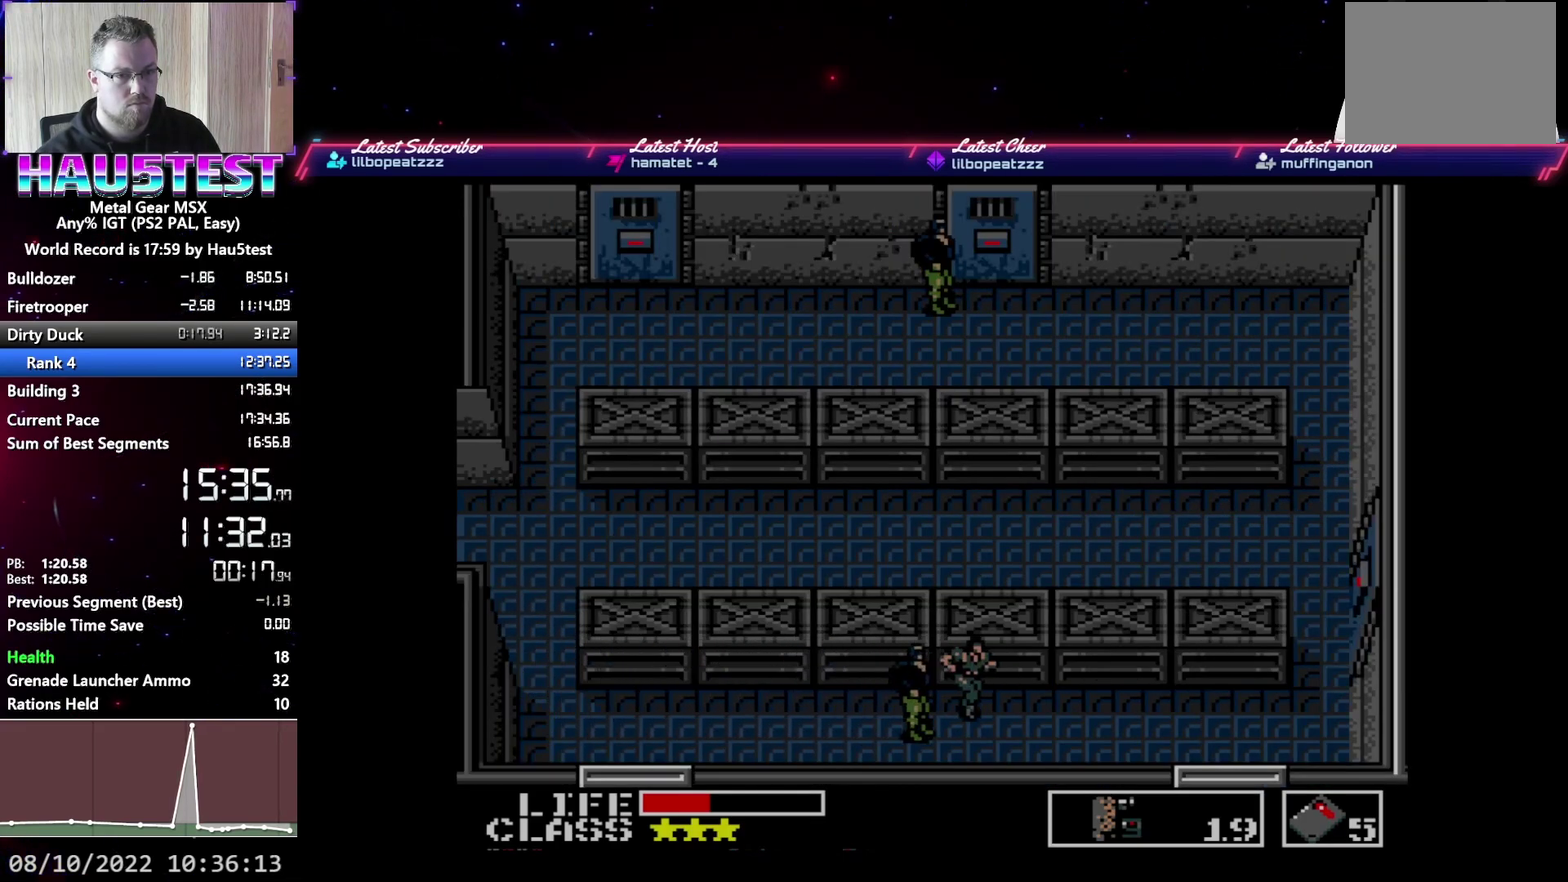
{"buttons": ["DPAD_RIGHT"], "events": []}
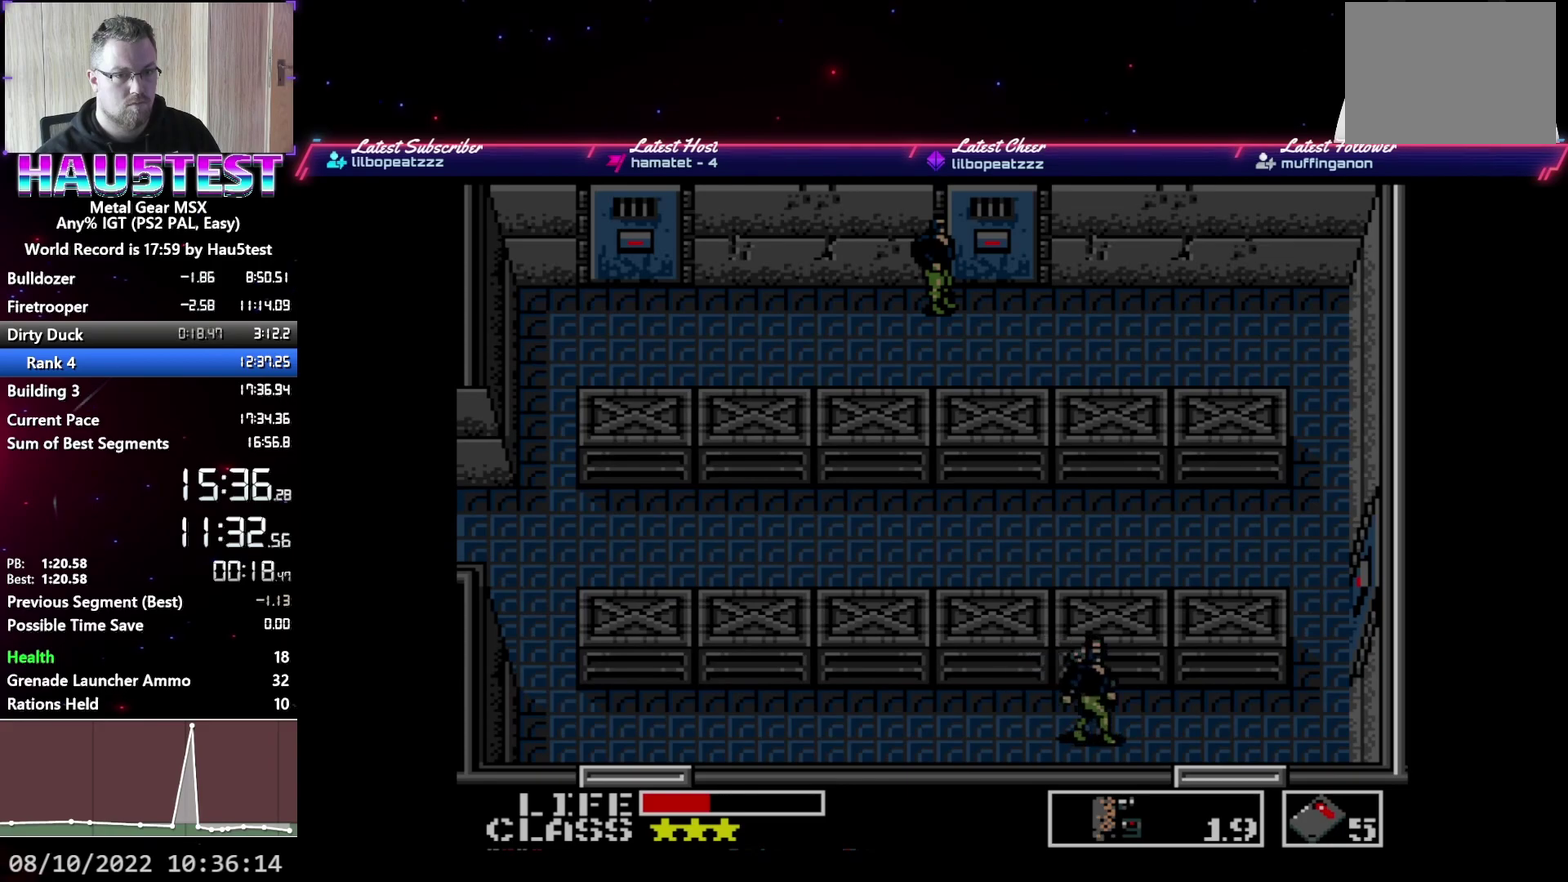
{"buttons": ["DPAD_DOWN"], "events": [[250, "DPAD_DOWN", "down"], [283, "DPAD_RIGHT", "up"]]}
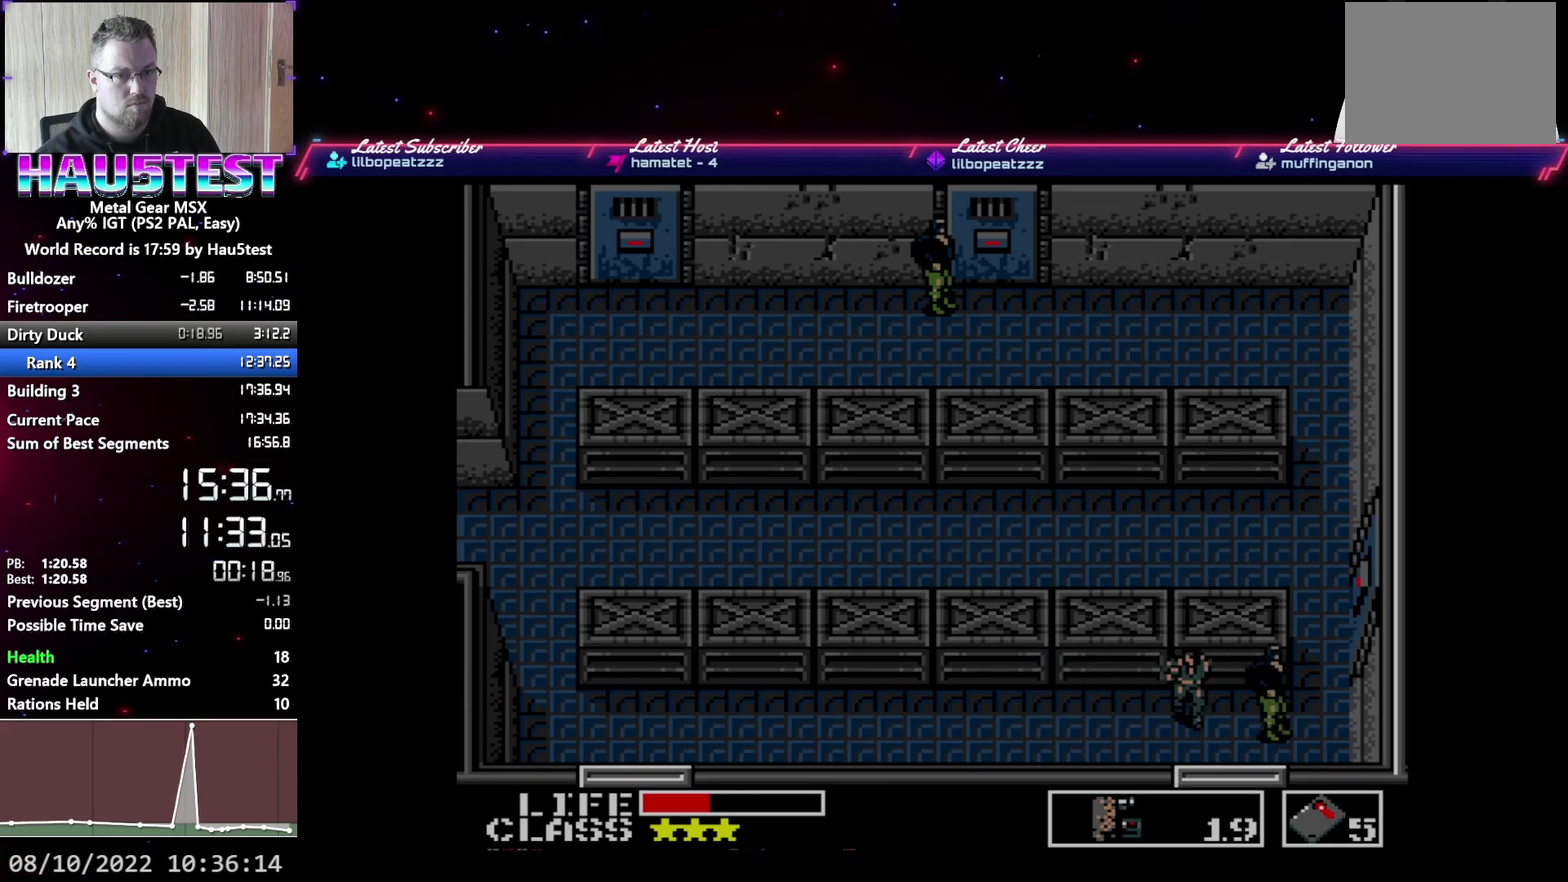
{"buttons": ["DPAD_DOWN"], "events": []}
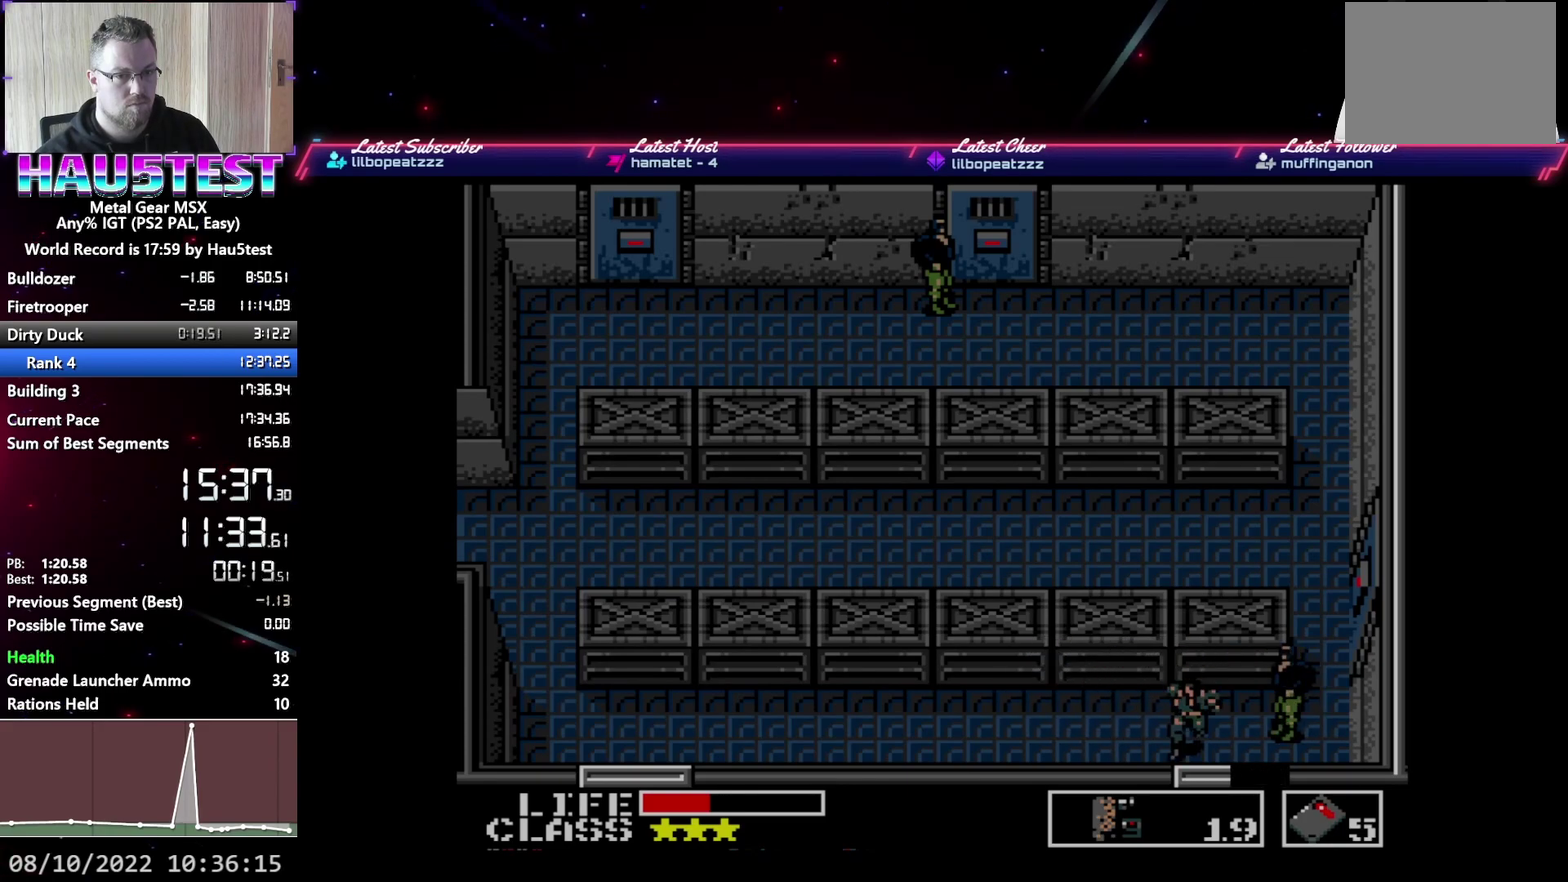
{"buttons": ["DPAD_DOWN"], "events": []}
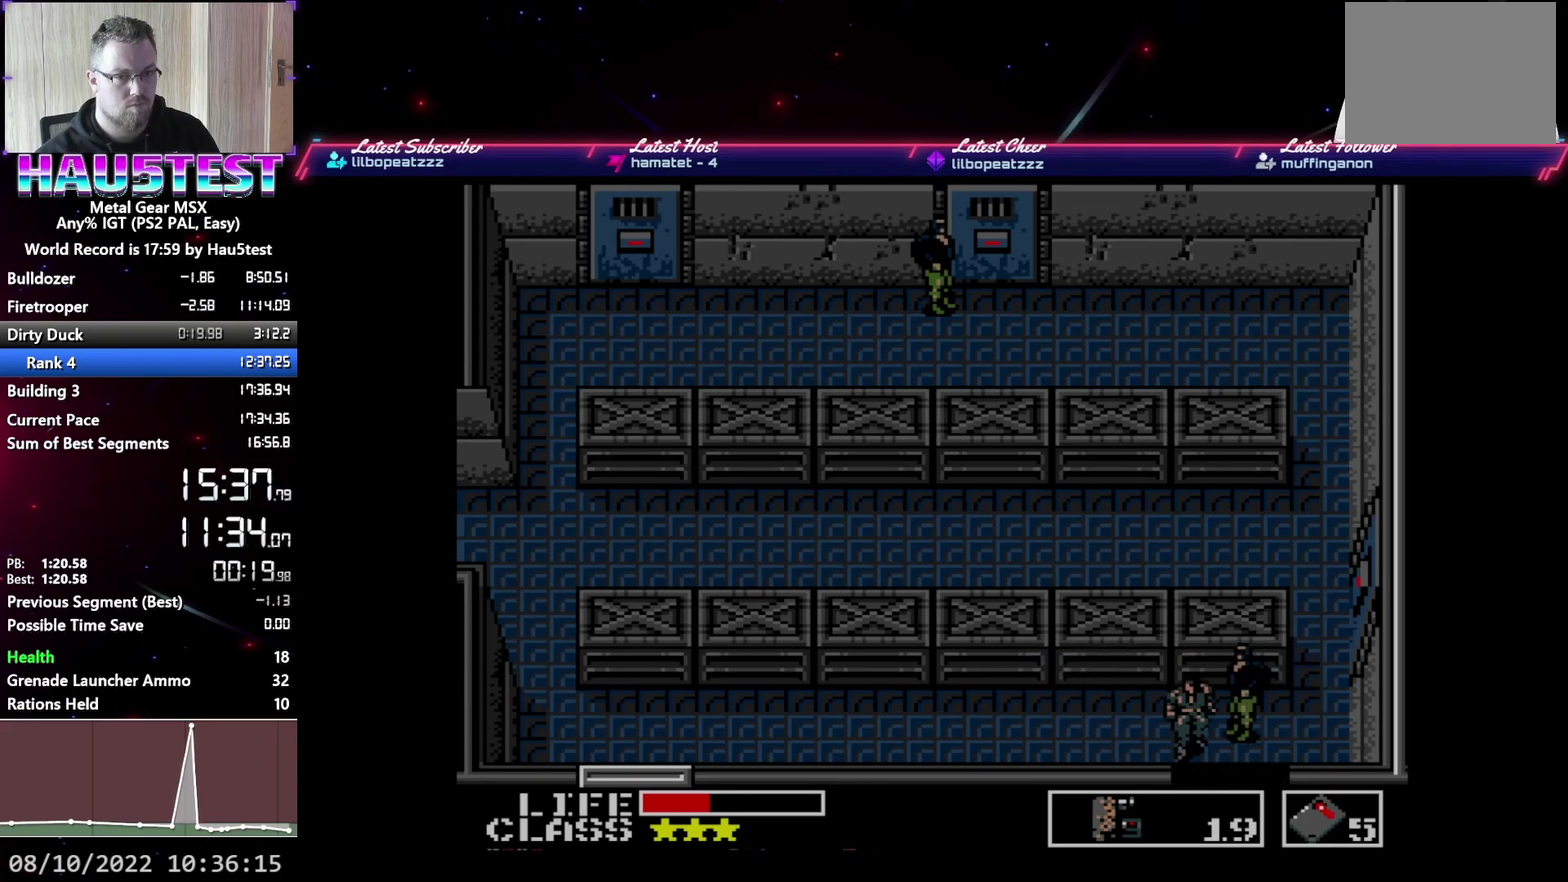
{"buttons": ["DPAD_DOWN"], "events": [[117, "DPAD_LEFT", "down"], [150, "DPAD_DOWN", "up"], [467, "DPAD_DOWN", "down"], [483, "DPAD_LEFT", "up"]]}
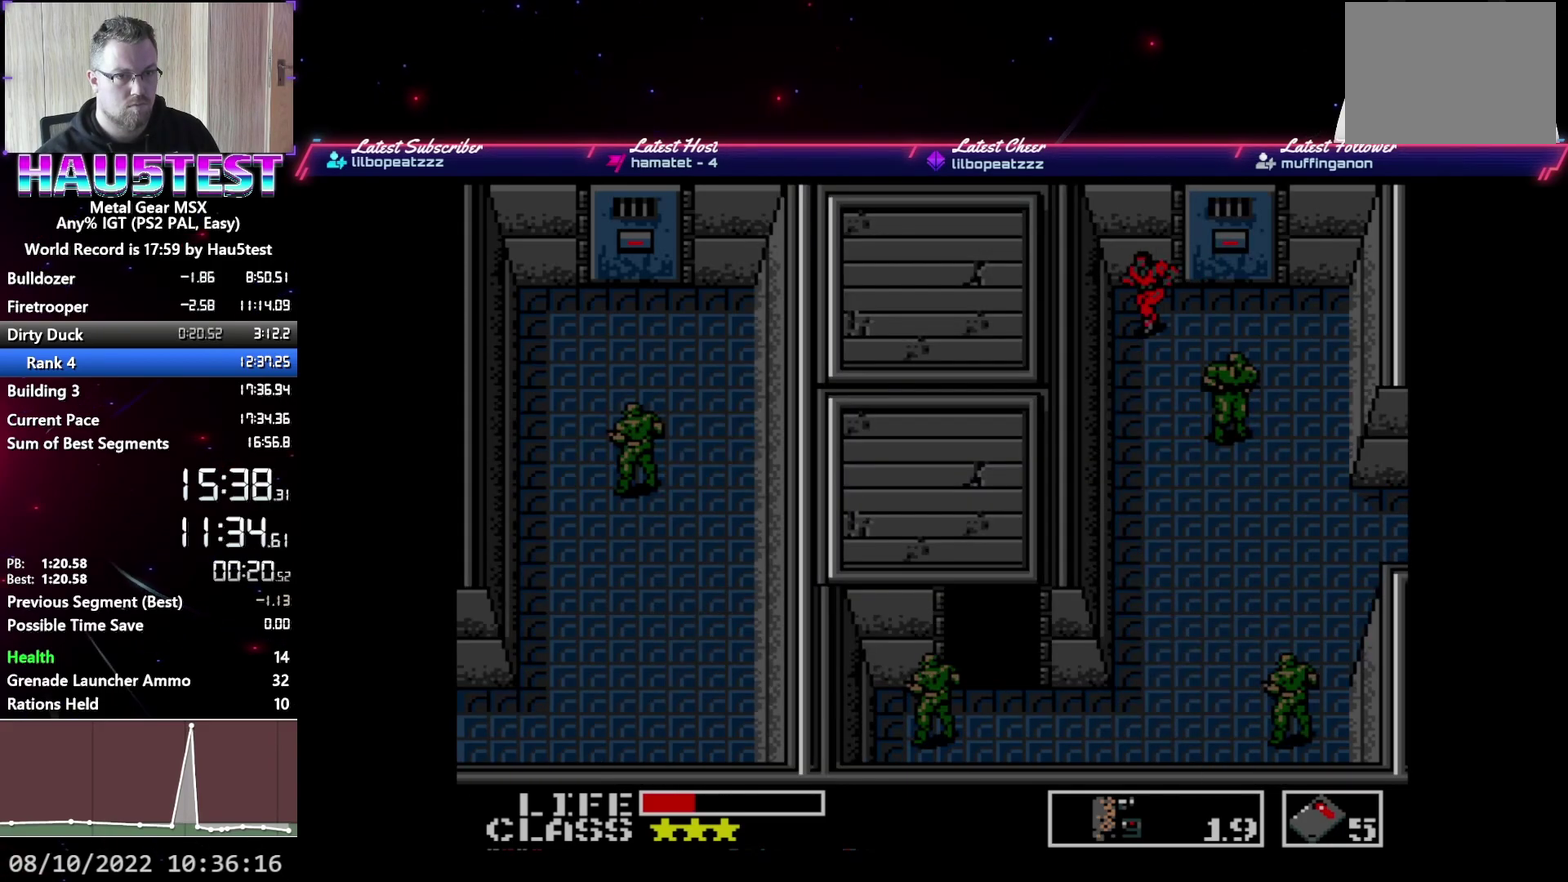
{"buttons": ["DPAD_DOWN"], "events": []}
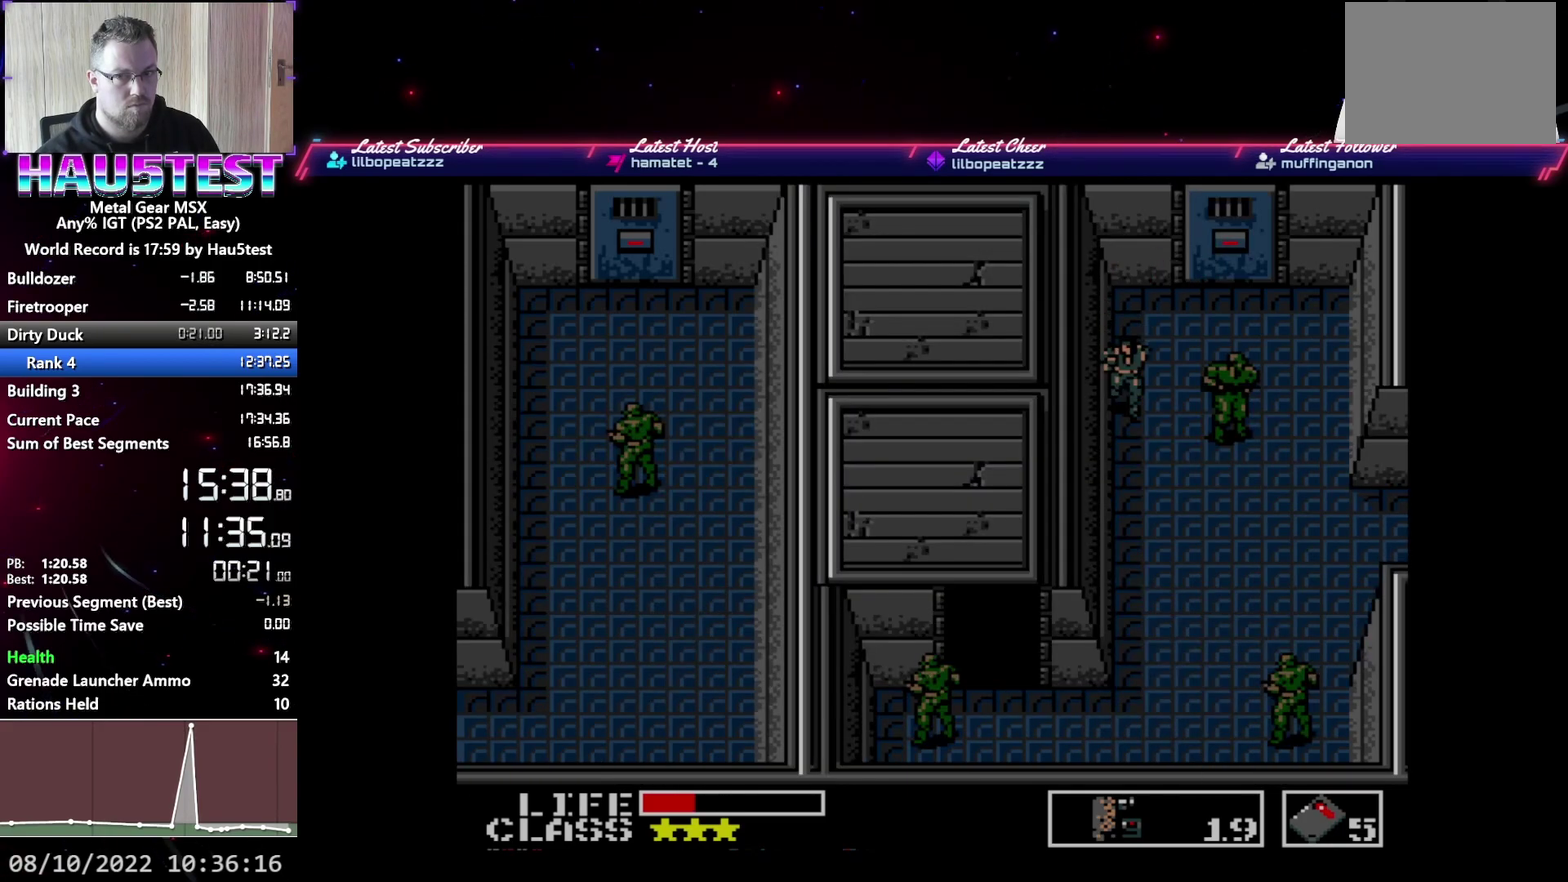
{"buttons": ["DPAD_DOWN"], "events": []}
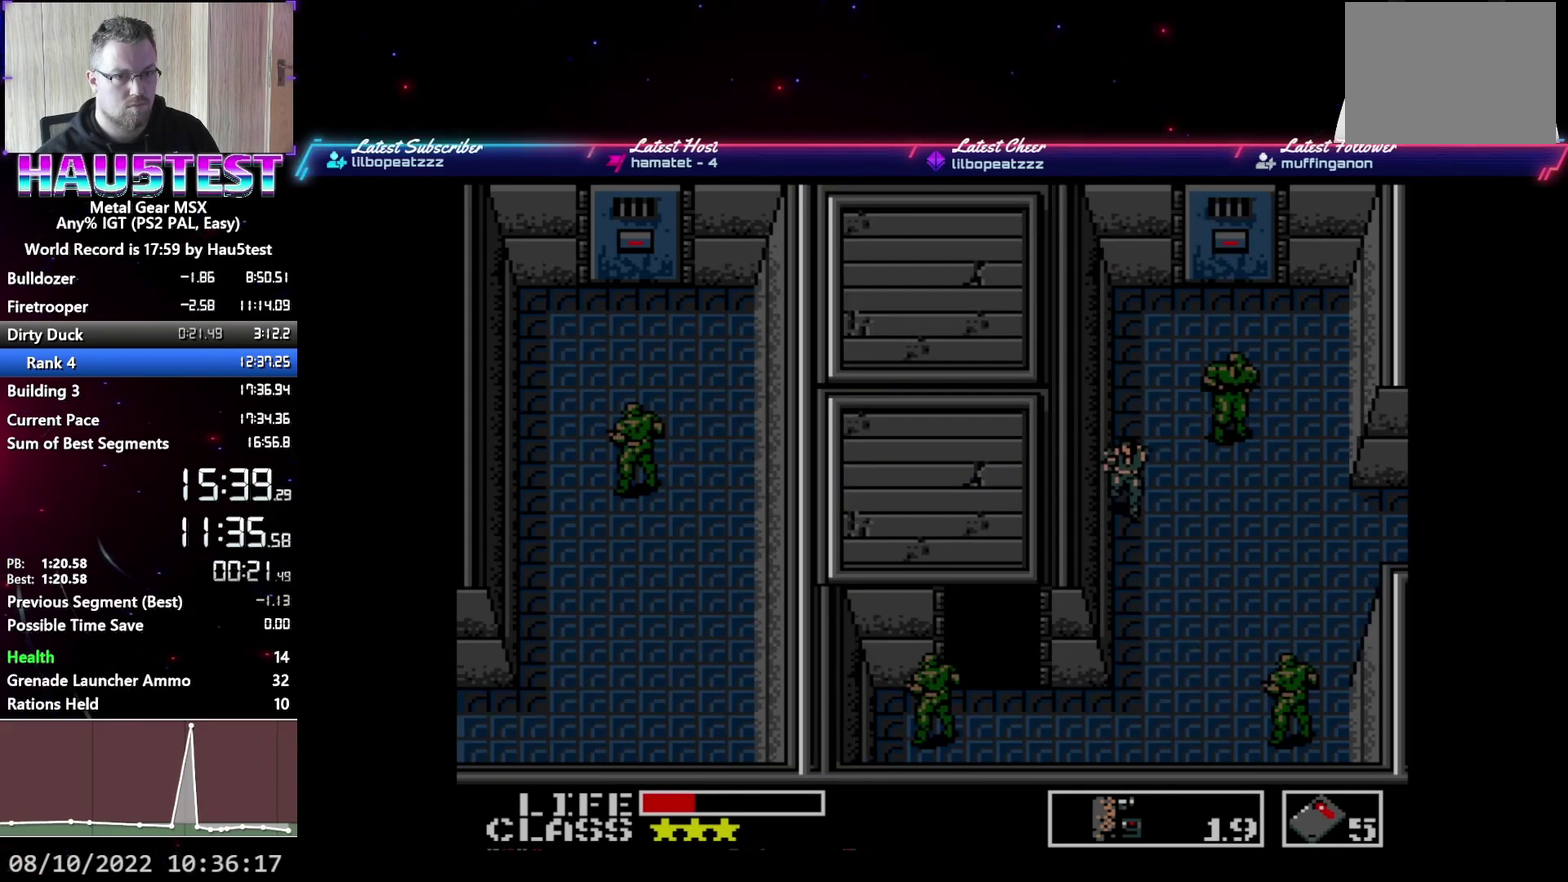
{"buttons": ["DPAD_DOWN"], "events": []}
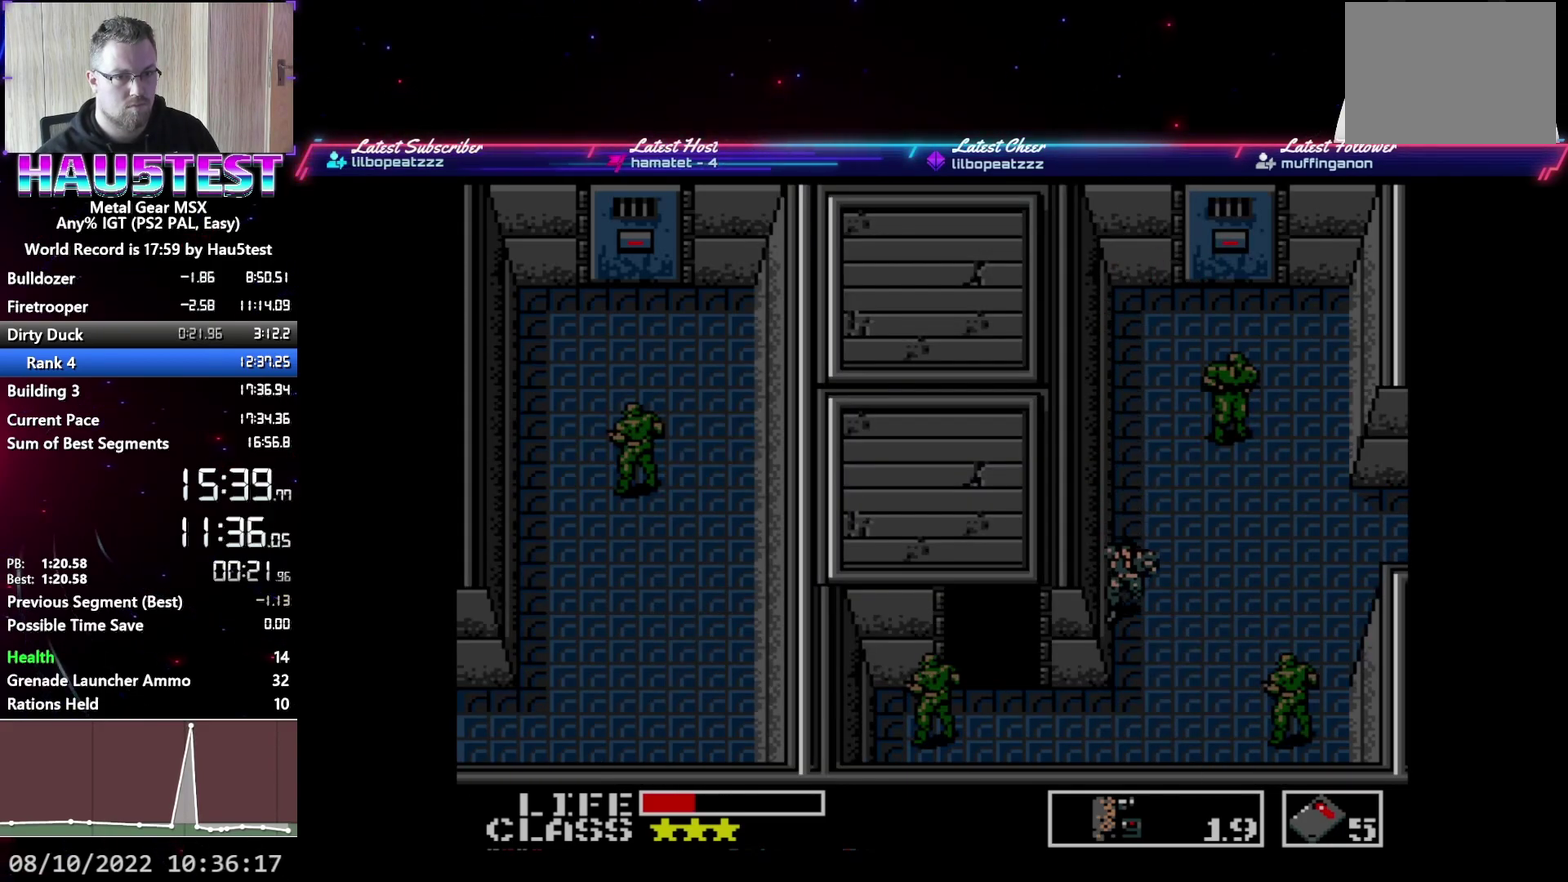
{"buttons": ["DPAD_LEFT"], "events": [[317, "DPAD_LEFT", "down"], [333, "DPAD_DOWN", "up"]]}
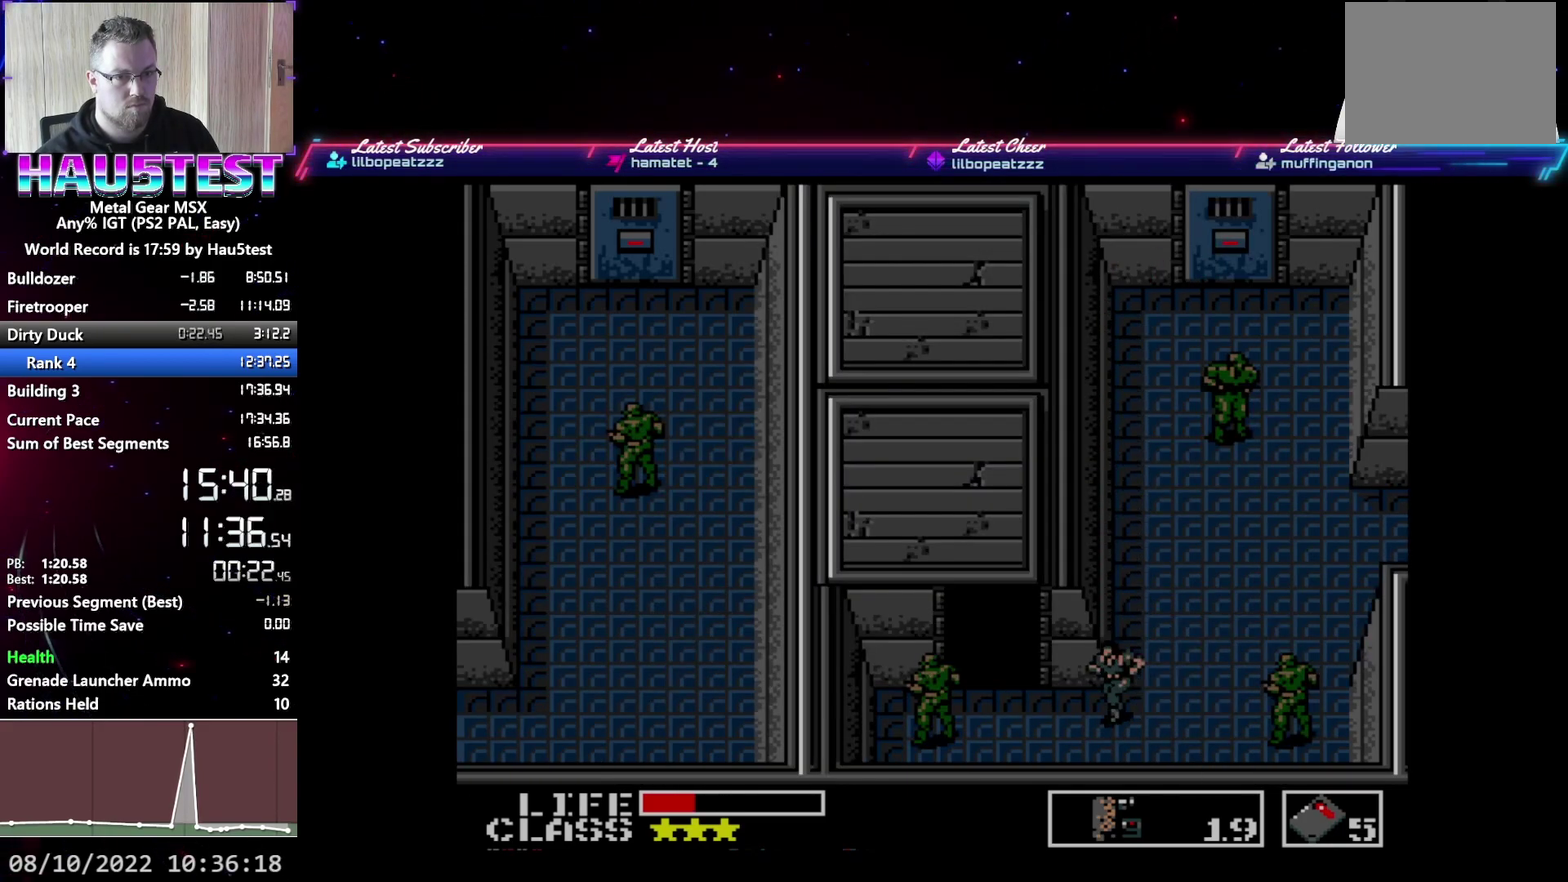
{"buttons": ["DPAD_UP"], "events": [[200, "DPAD_UP", "down"], [217, "DPAD_LEFT", "up"]]}
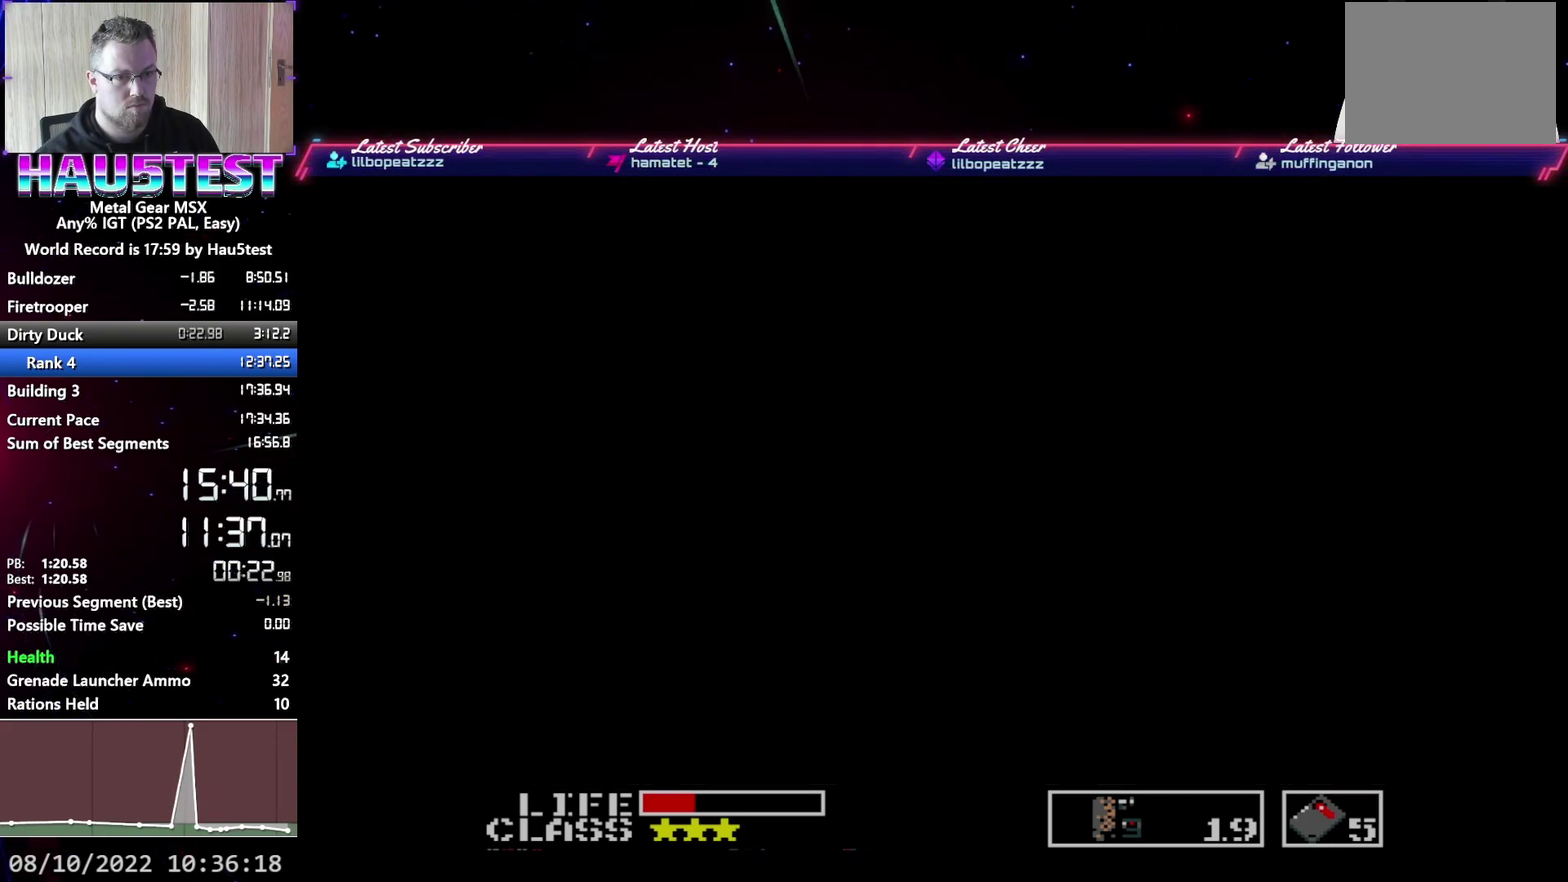
{"buttons": ["DPAD_UP"], "events": []}
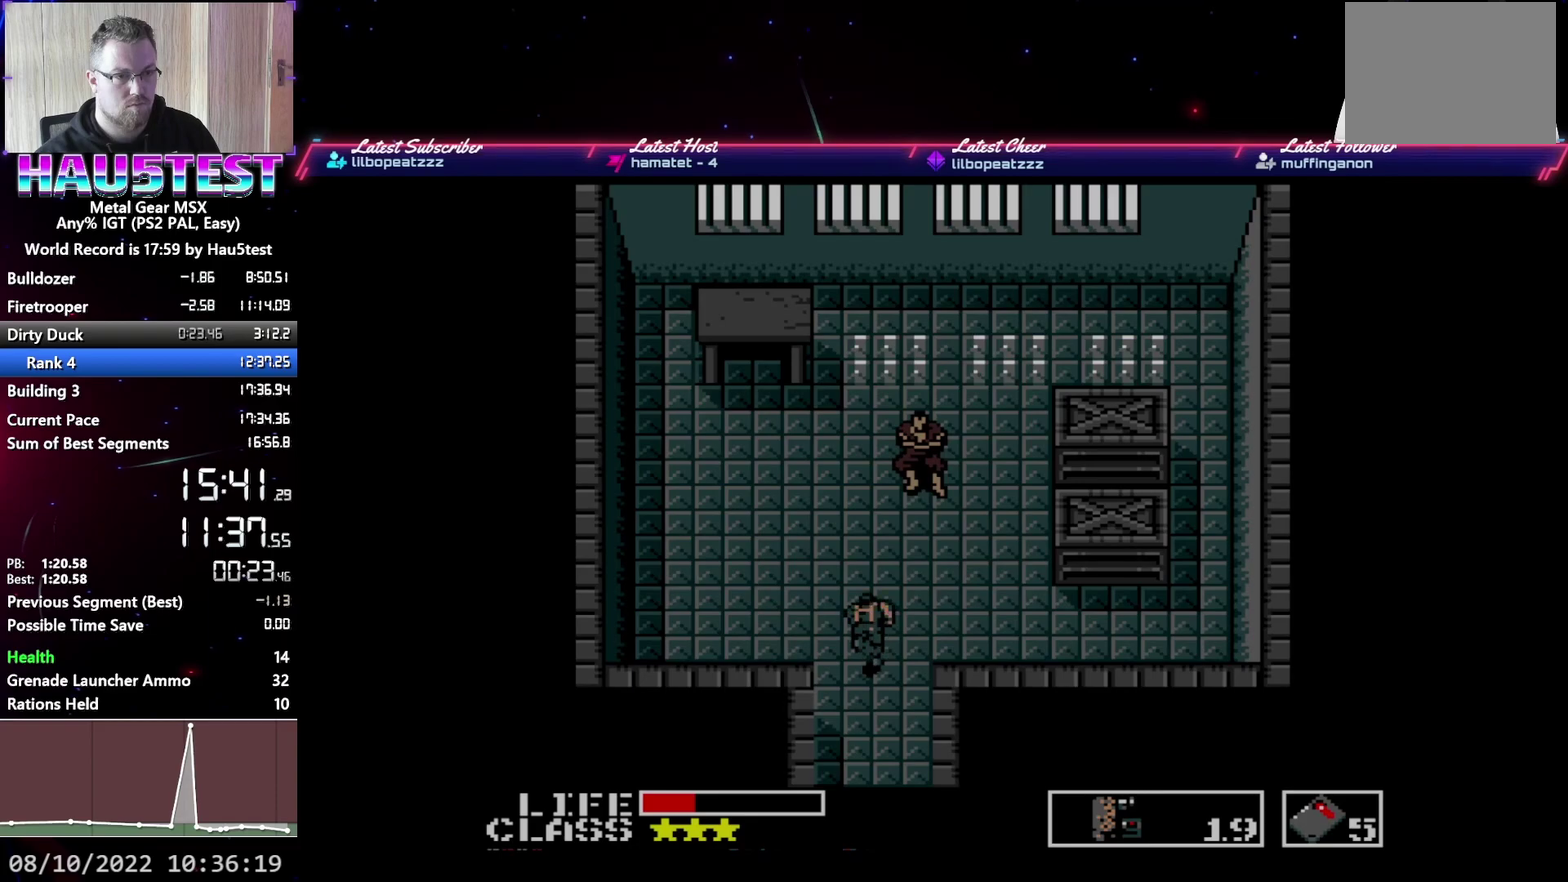
{"buttons": ["DPAD_UP", "DPAD_RIGHT"], "events": [[483, "DPAD_RIGHT", "down"]]}
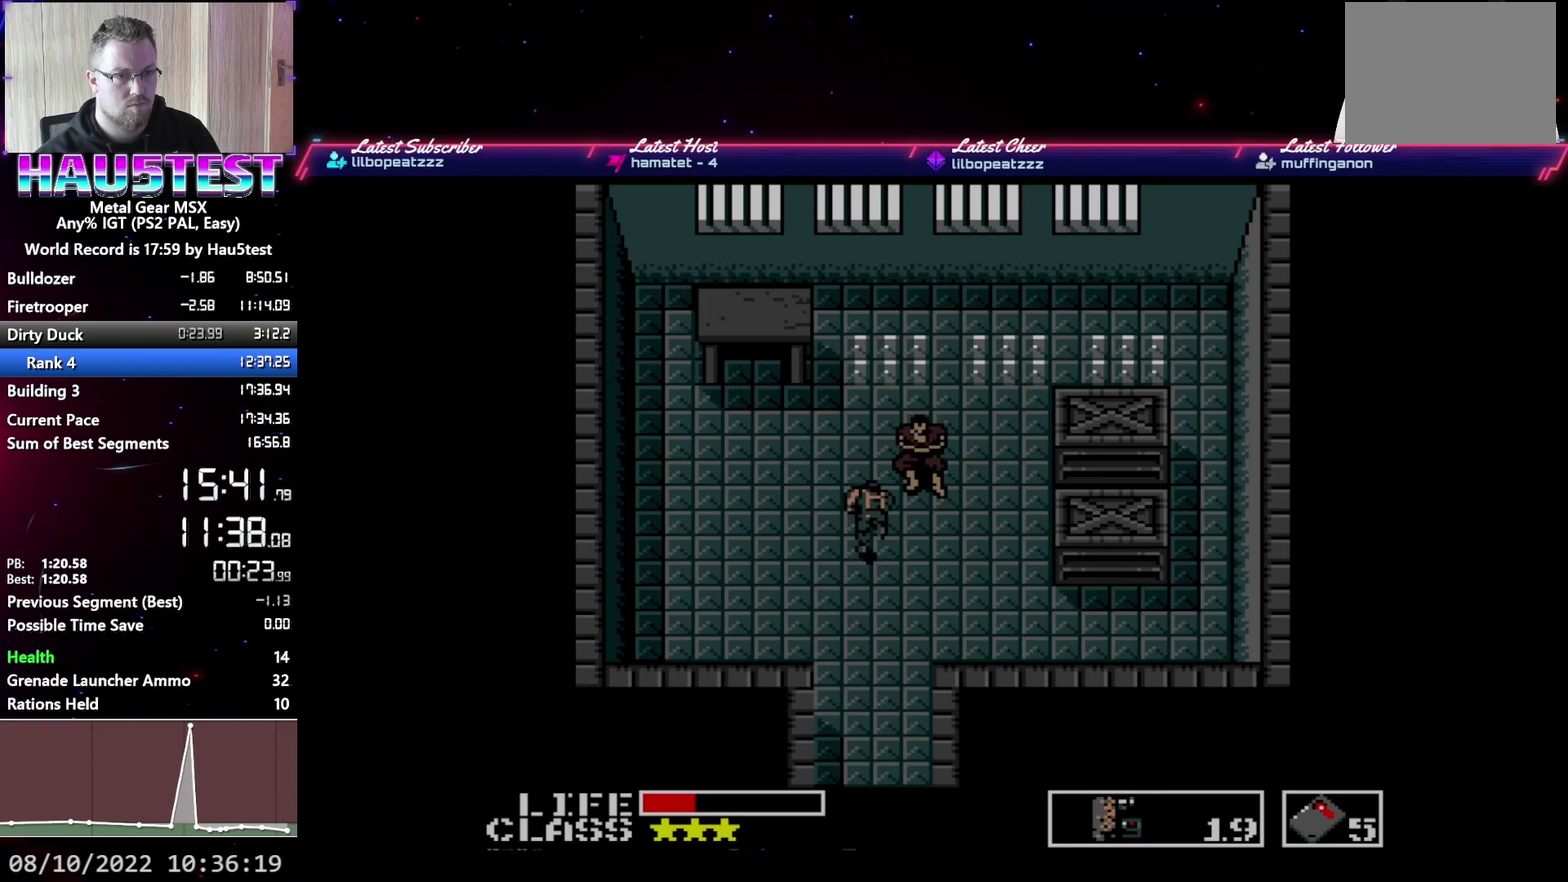
{"buttons": ["A", "DPAD_DOWN"], "events": [[50, "DPAD_UP", "up"], [250, "A", "down"], [283, "DPAD_DOWN", "down"], [283, "DPAD_RIGHT", "up"]]}